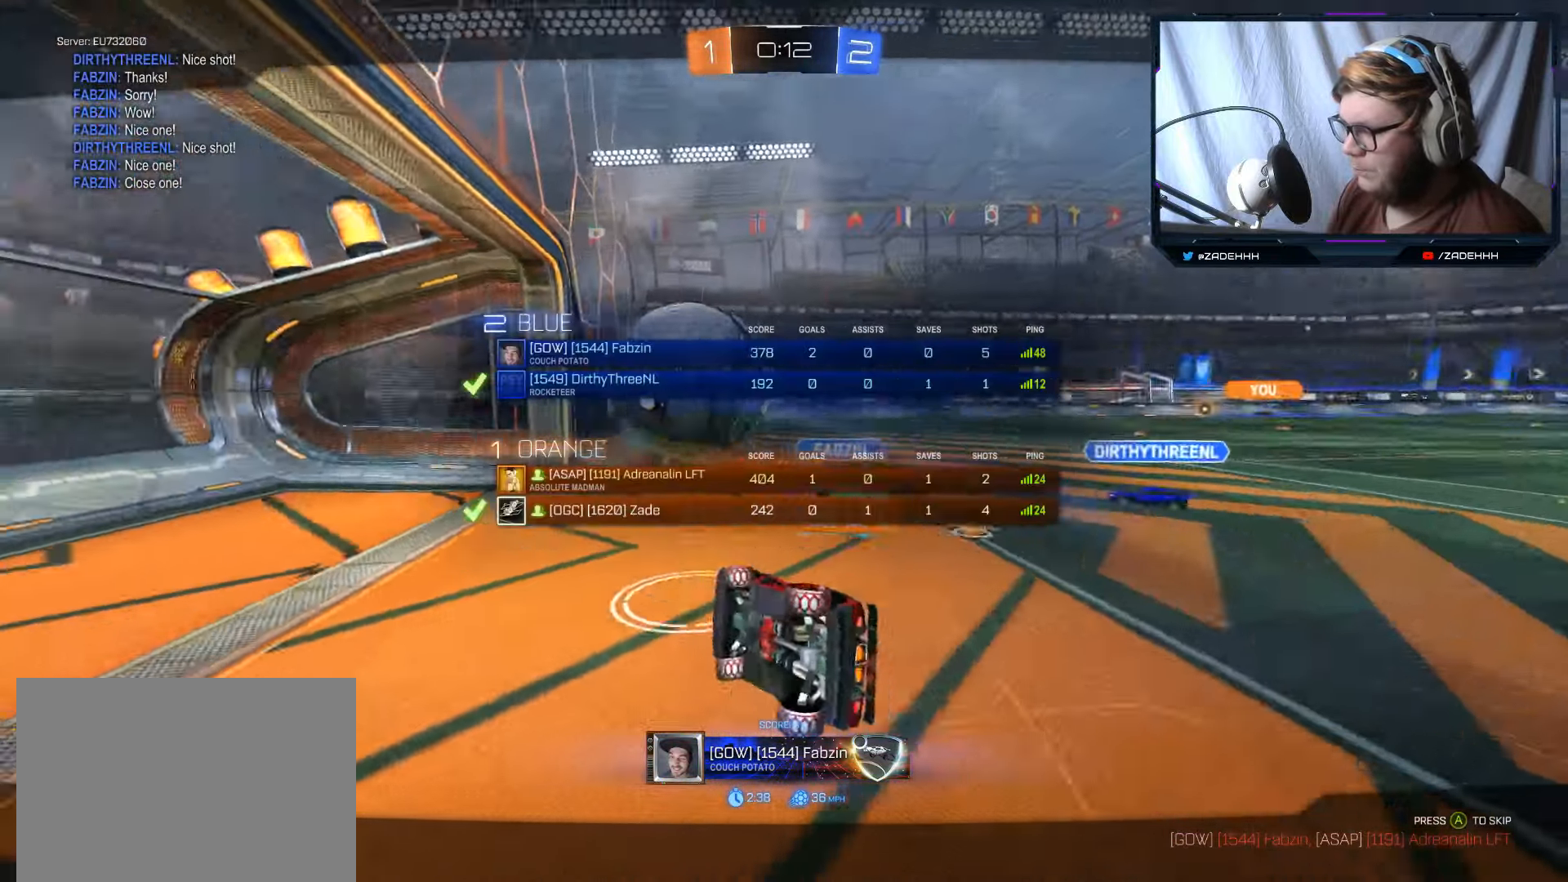
Gameplay with a controller (Xbox layout); each line is a JSON object with the inputs held at the frame after it. "events" lists button and stick changes between this image and that frame as [ms after this image, input, new state], when the widget could be followed in between.
{"buttons": ["SELECT"], "left_stick": "center", "right_stick": "center", "events": []}
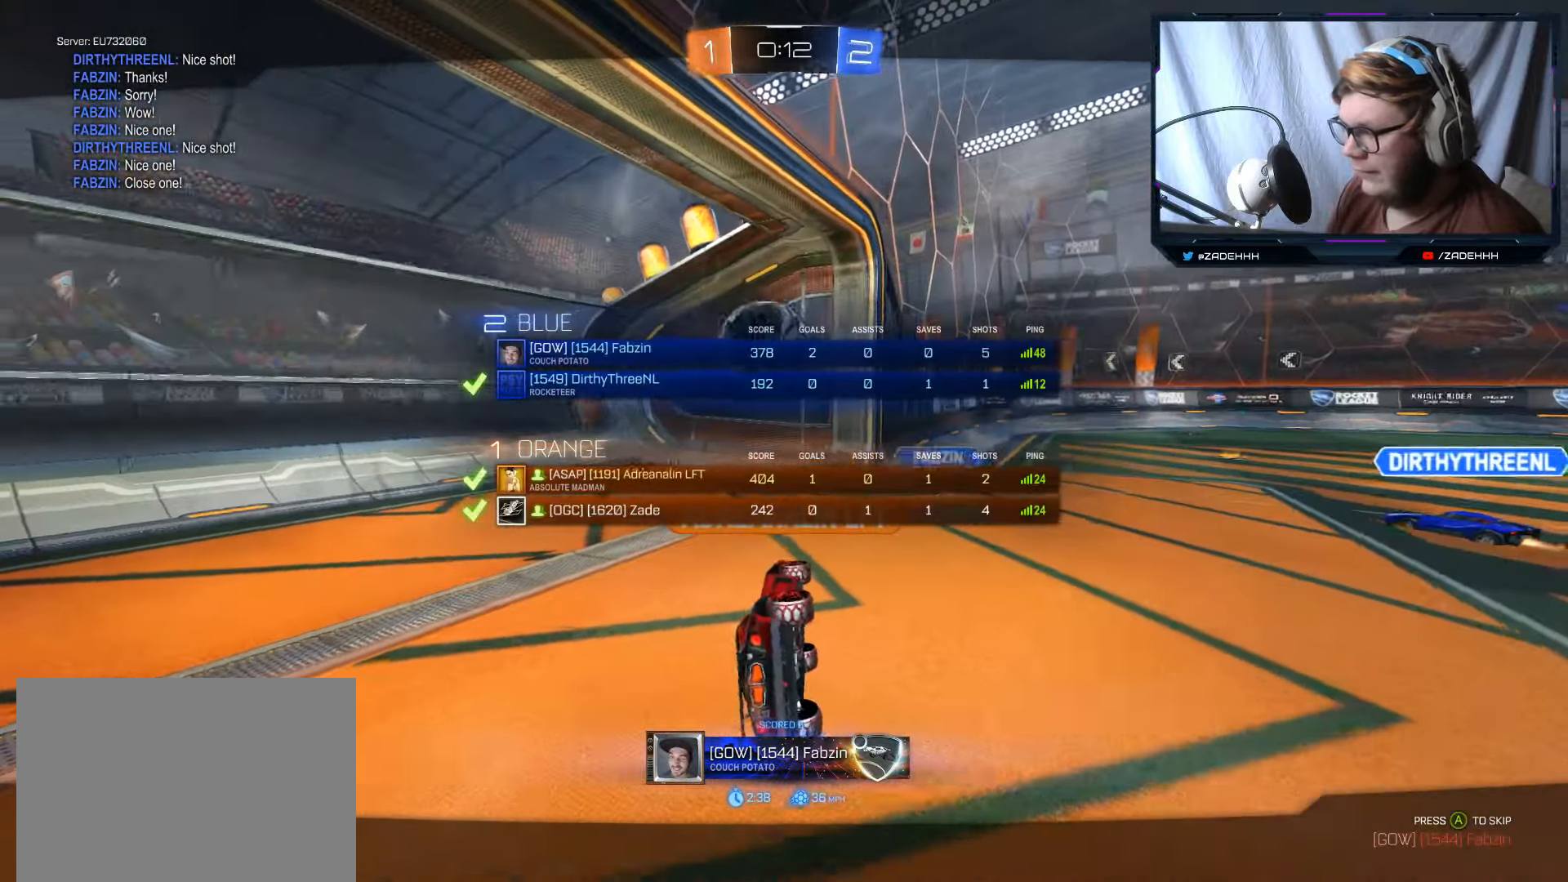
{"buttons": [], "left_stick": "center", "right_stick": "center", "events": [[351, "SELECT", "up"]]}
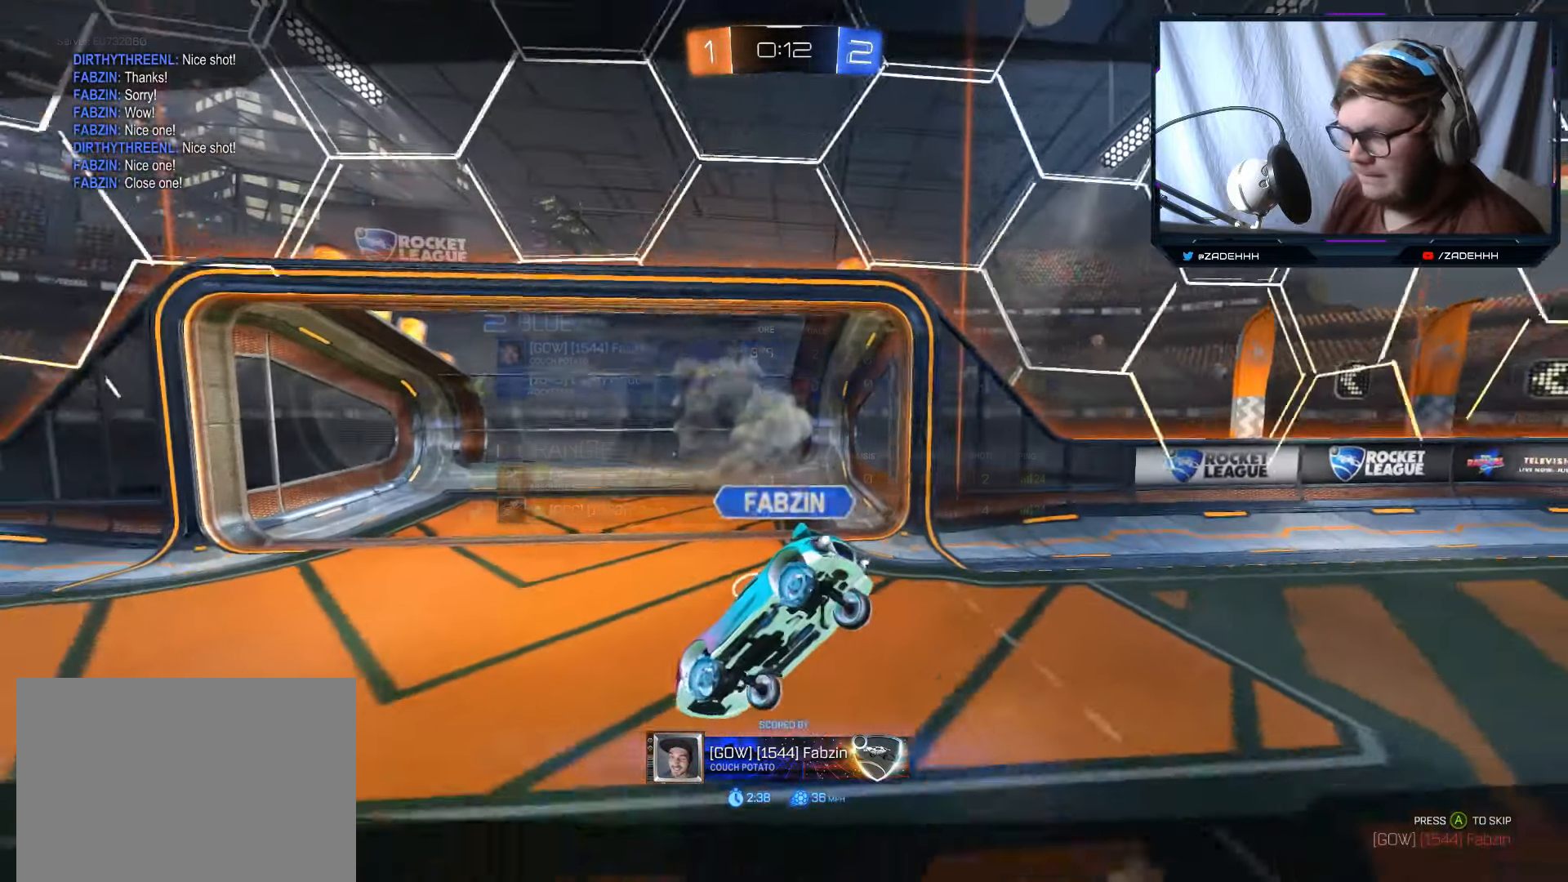
{"buttons": [], "left_stick": "center", "right_stick": "center", "events": []}
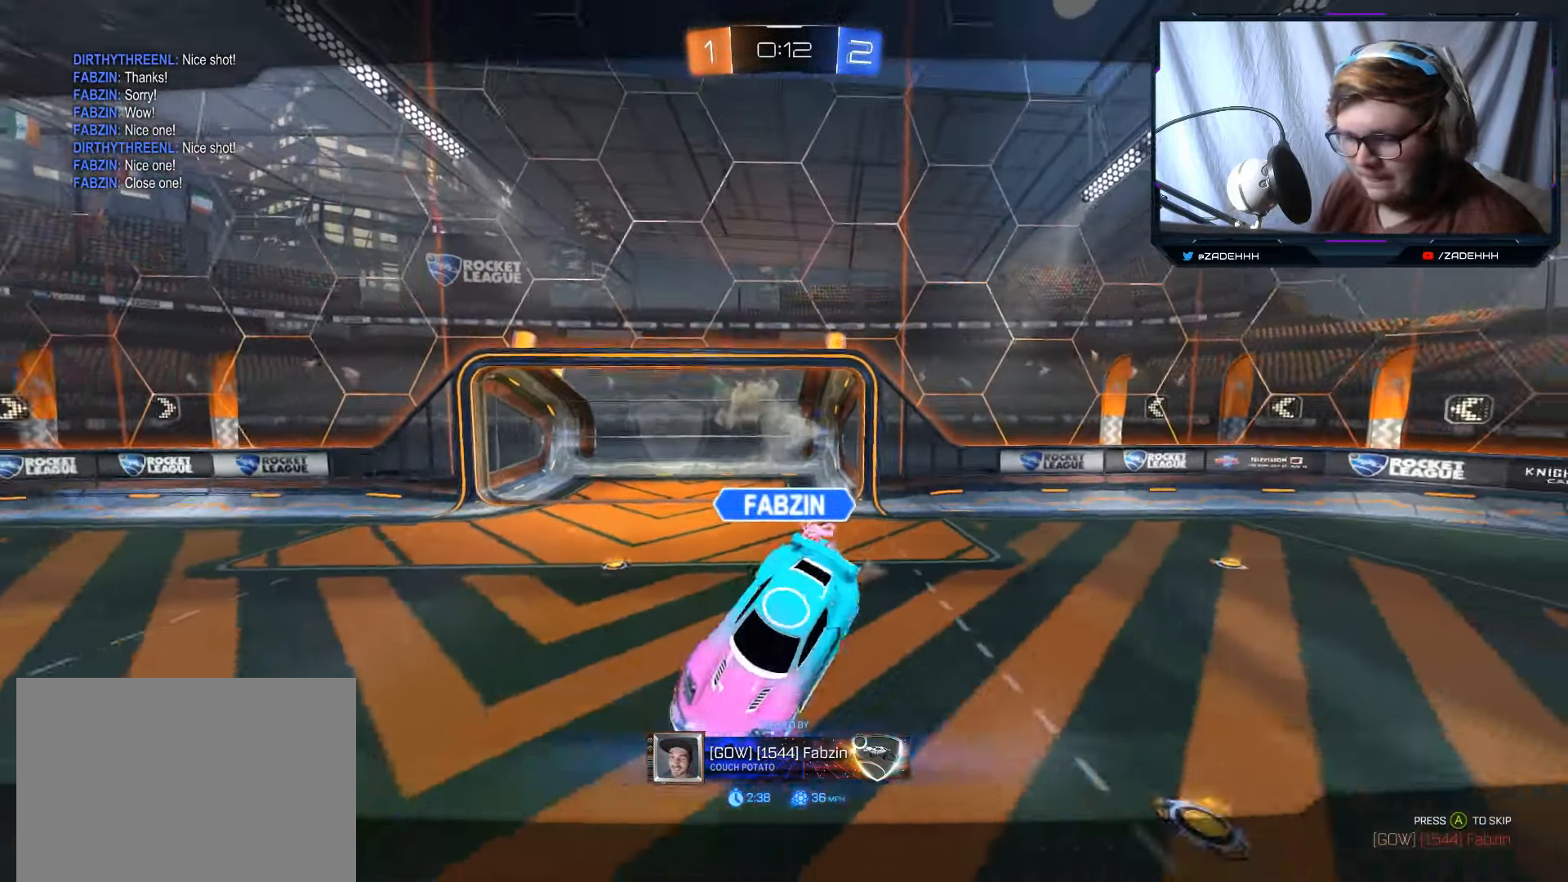
{"buttons": [], "left_stick": "center", "right_stick": "center", "events": []}
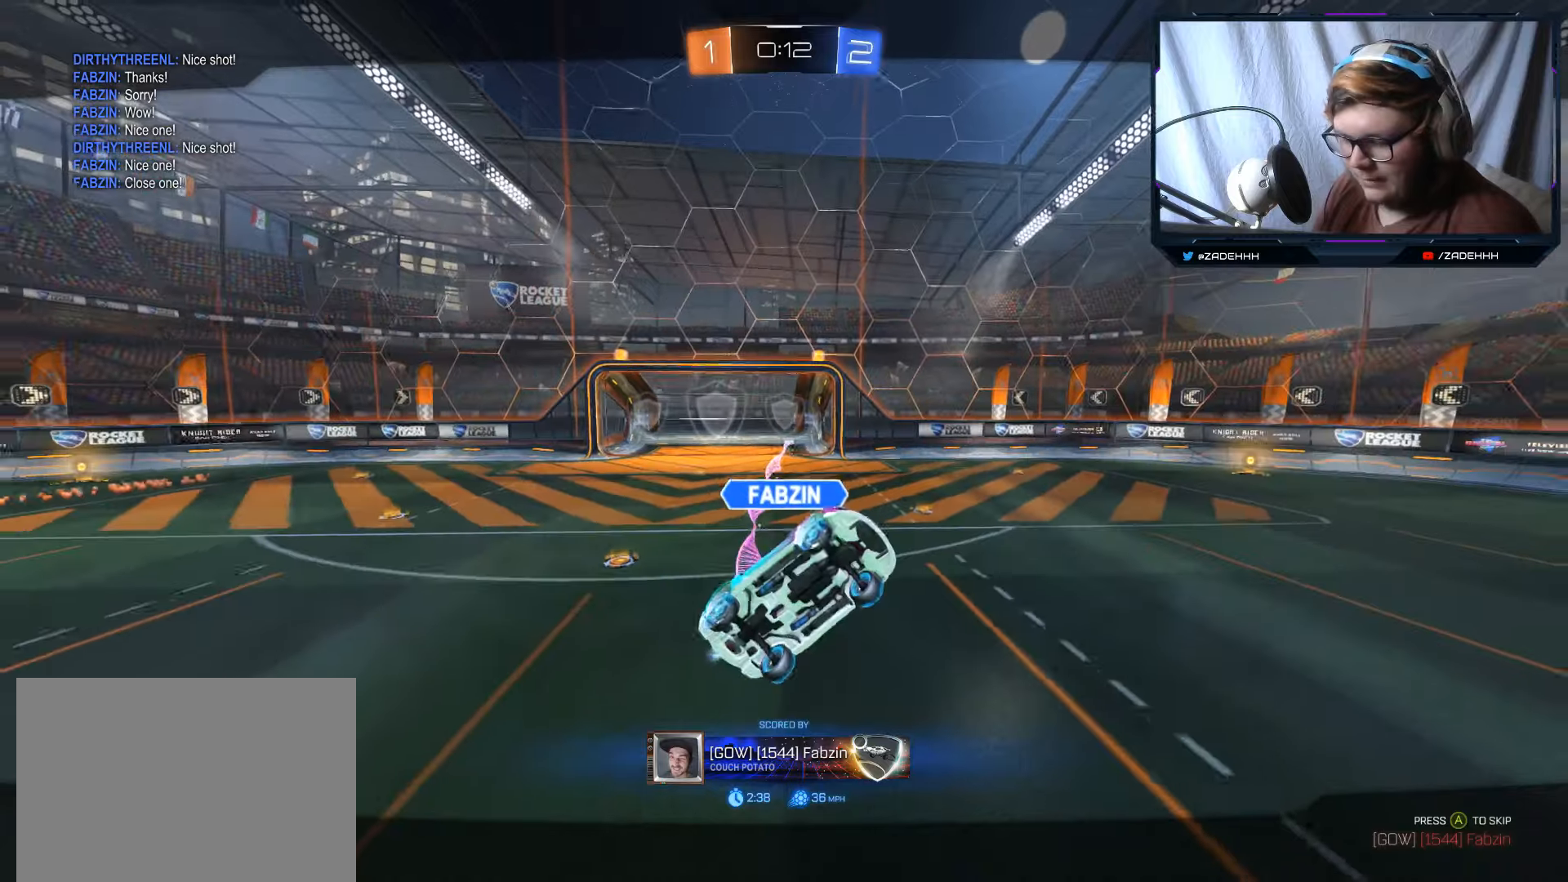
{"buttons": [], "left_stick": "center", "right_stick": "center", "events": []}
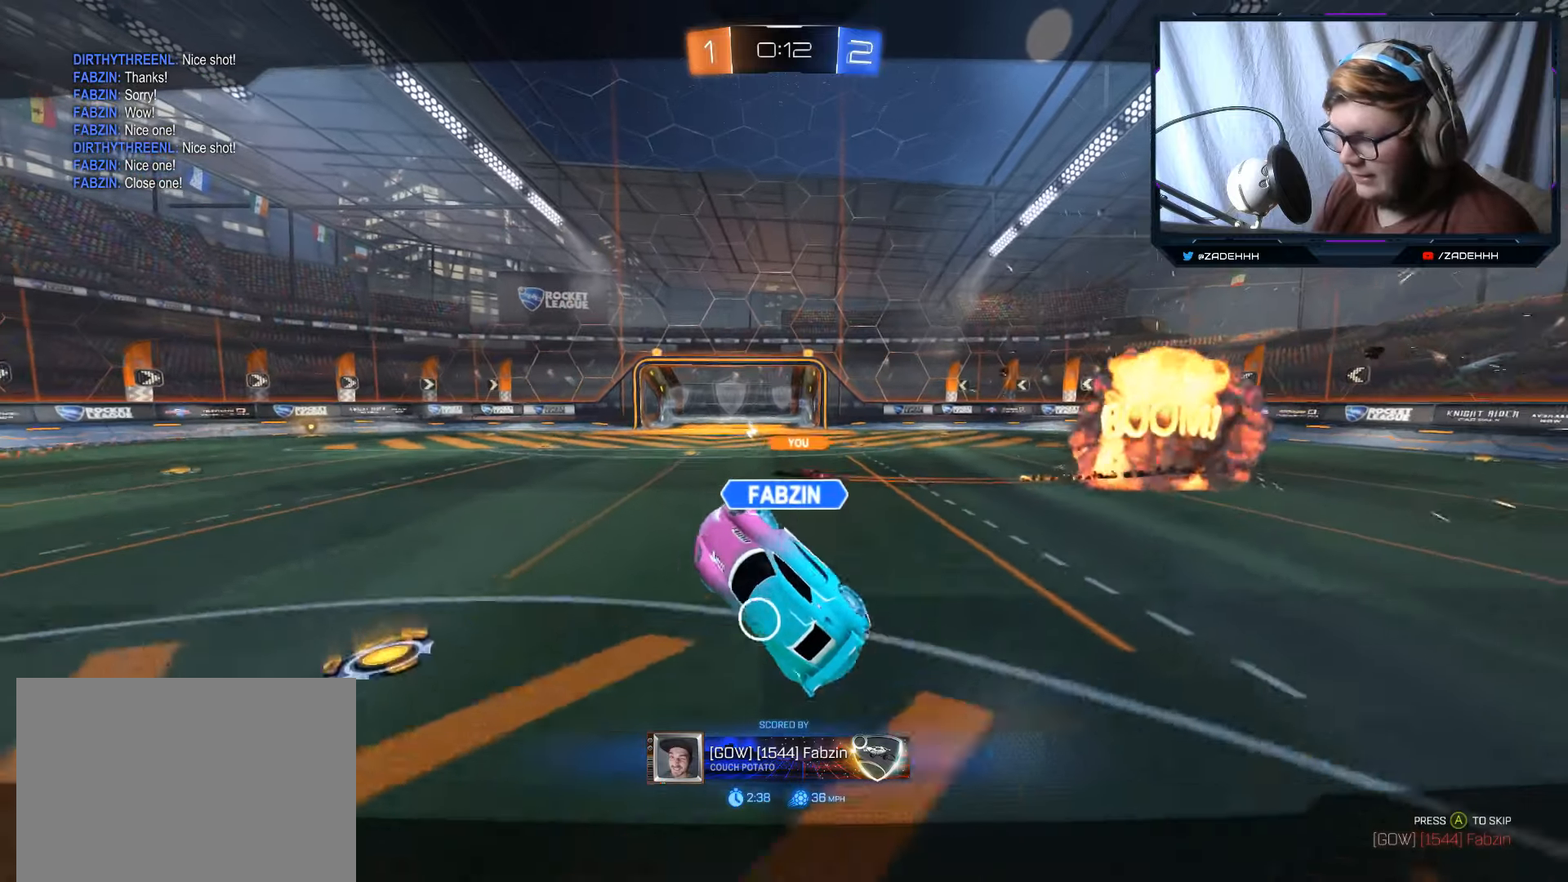
{"buttons": [], "left_stick": "center", "right_stick": "center", "events": []}
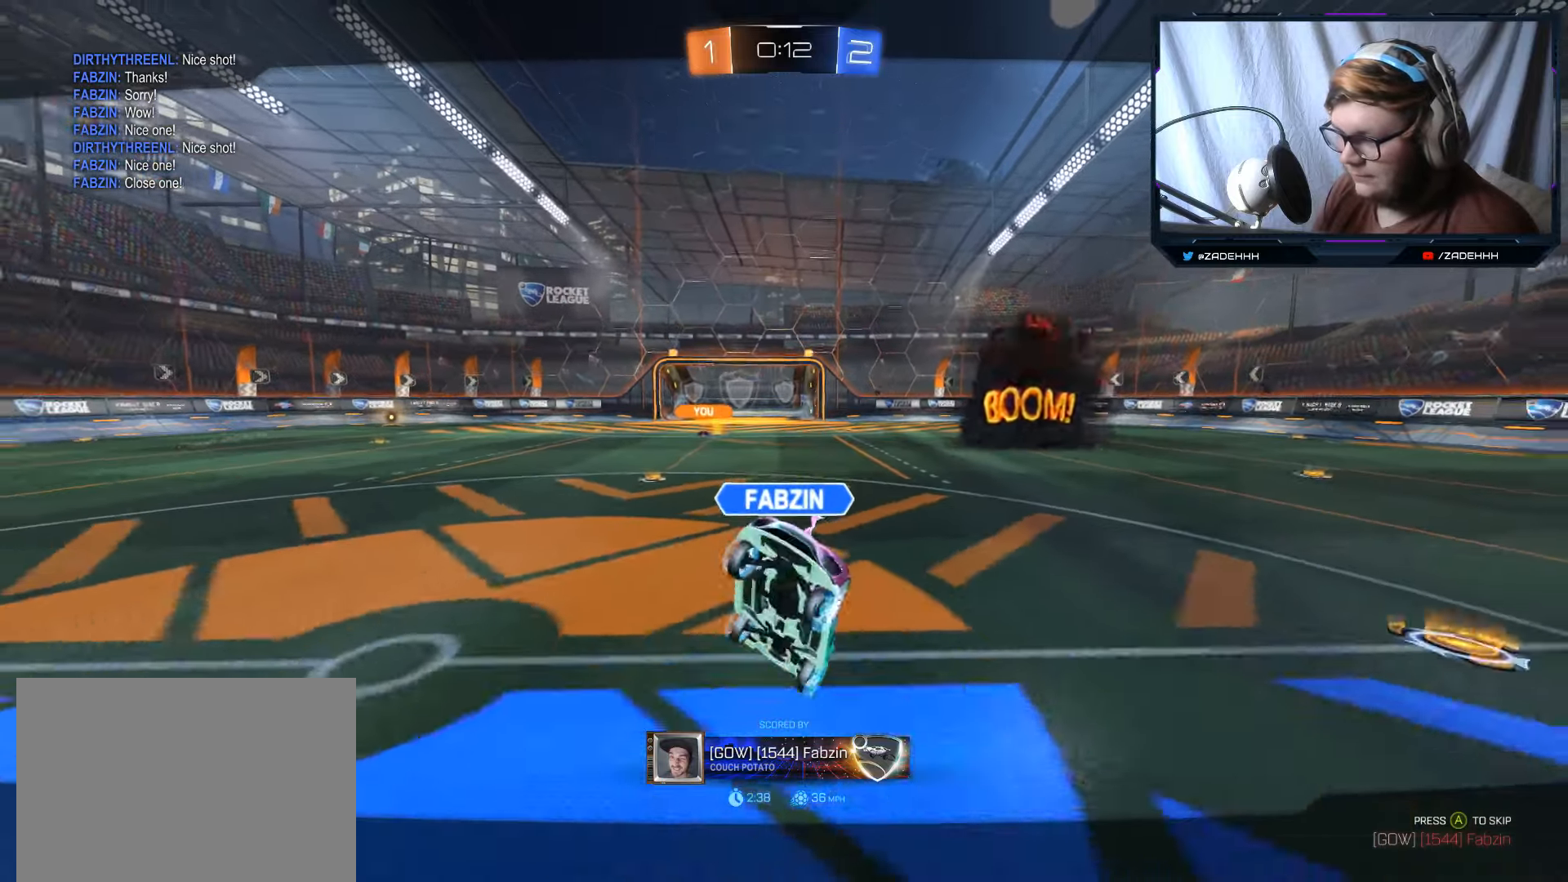
{"buttons": [], "left_stick": "center", "right_stick": "center", "events": []}
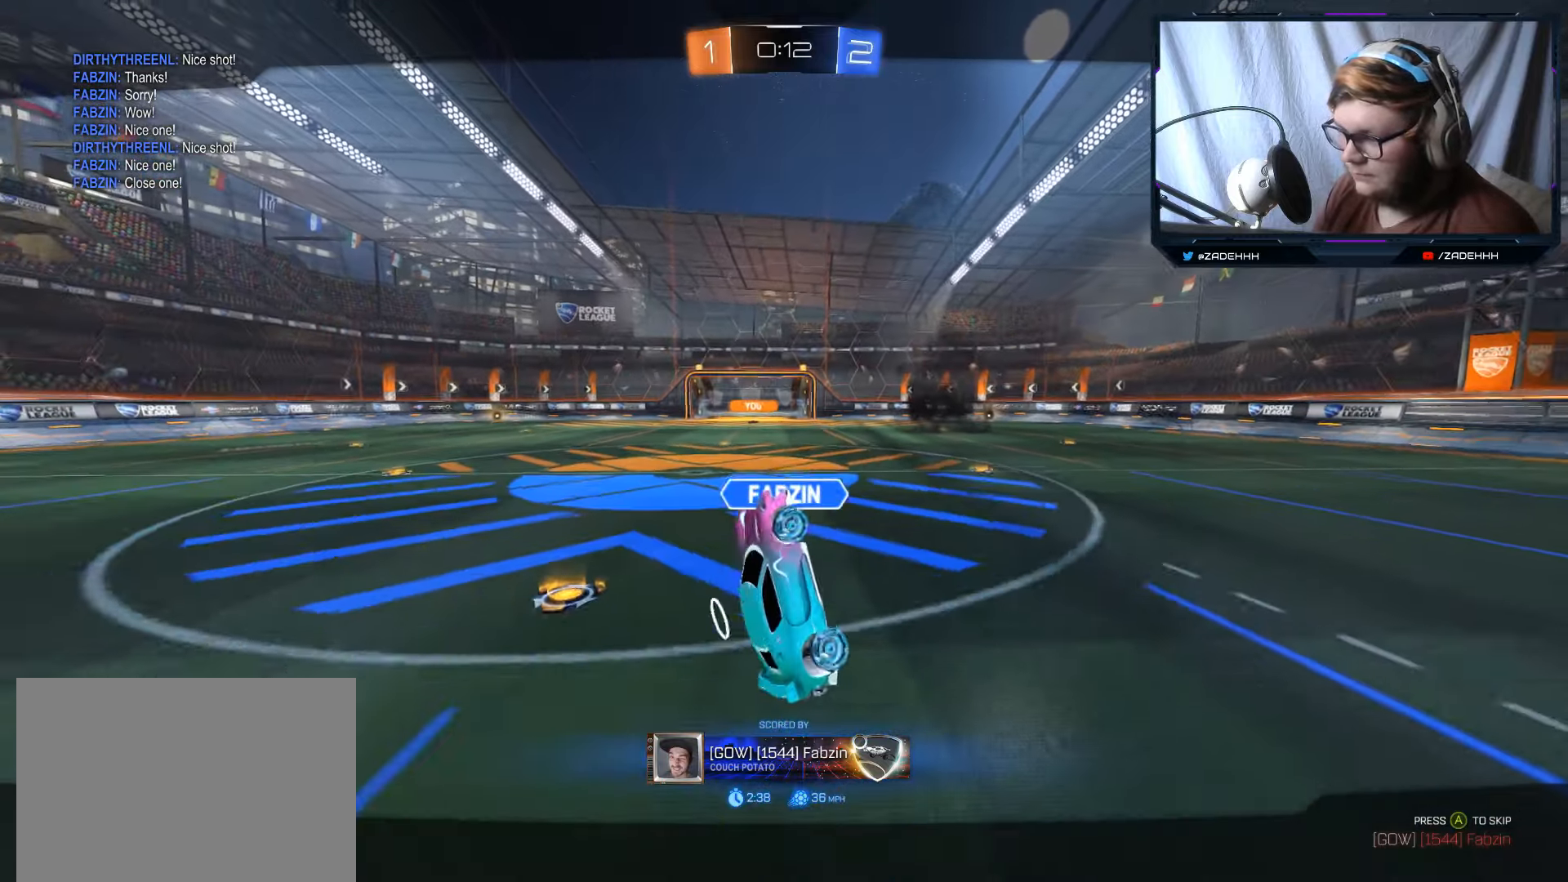
{"buttons": [], "left_stick": "center", "right_stick": "center", "events": []}
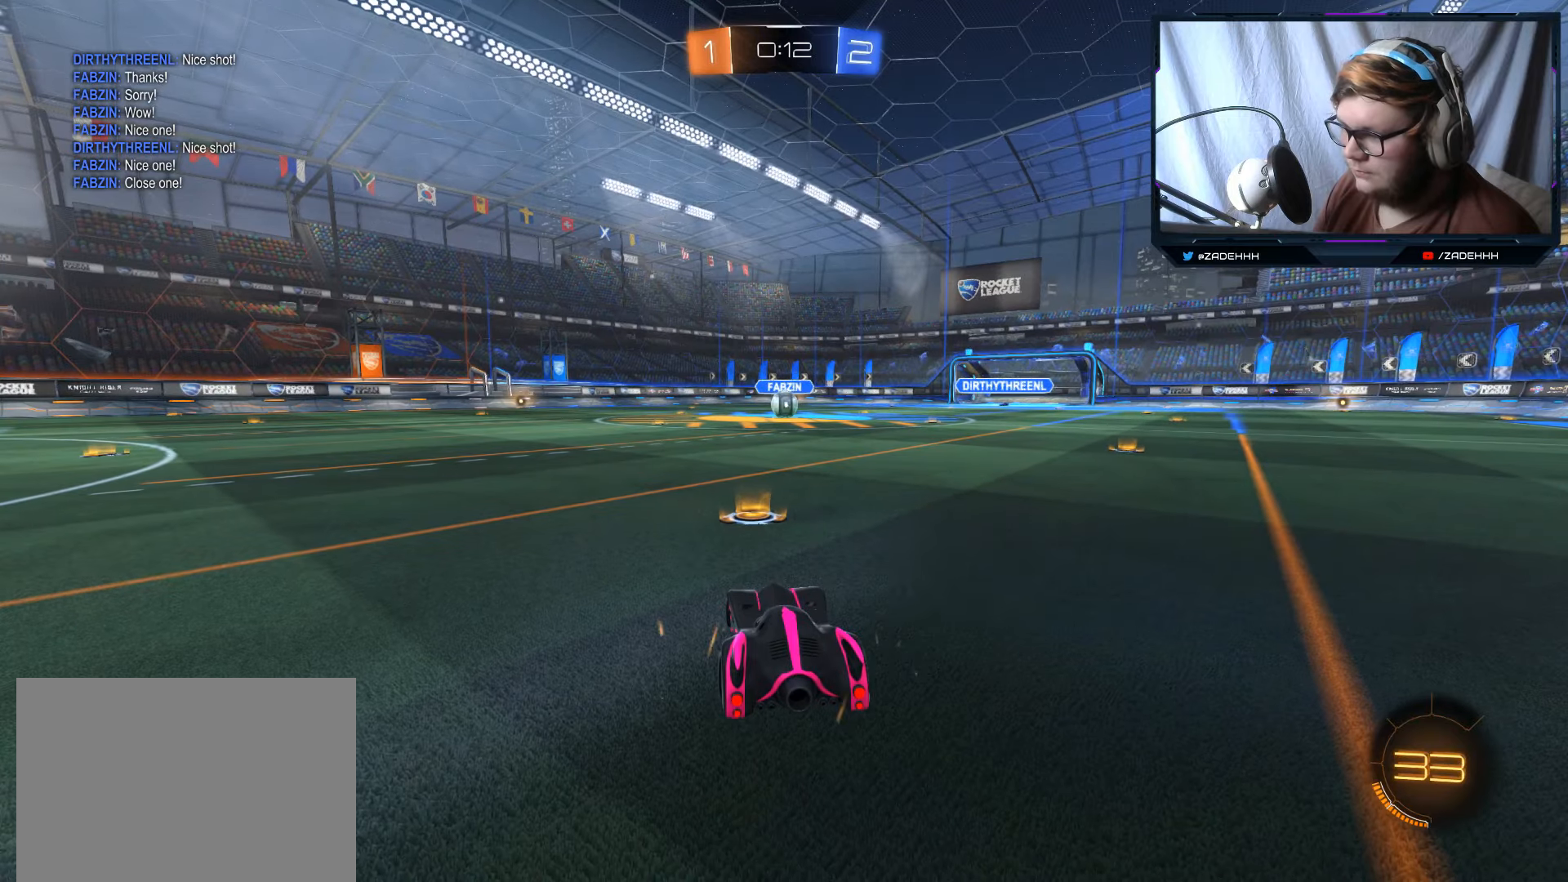
{"buttons": [], "left_stick": "center", "right_stick": "left", "events": [[233, "right_stick", "left"]]}
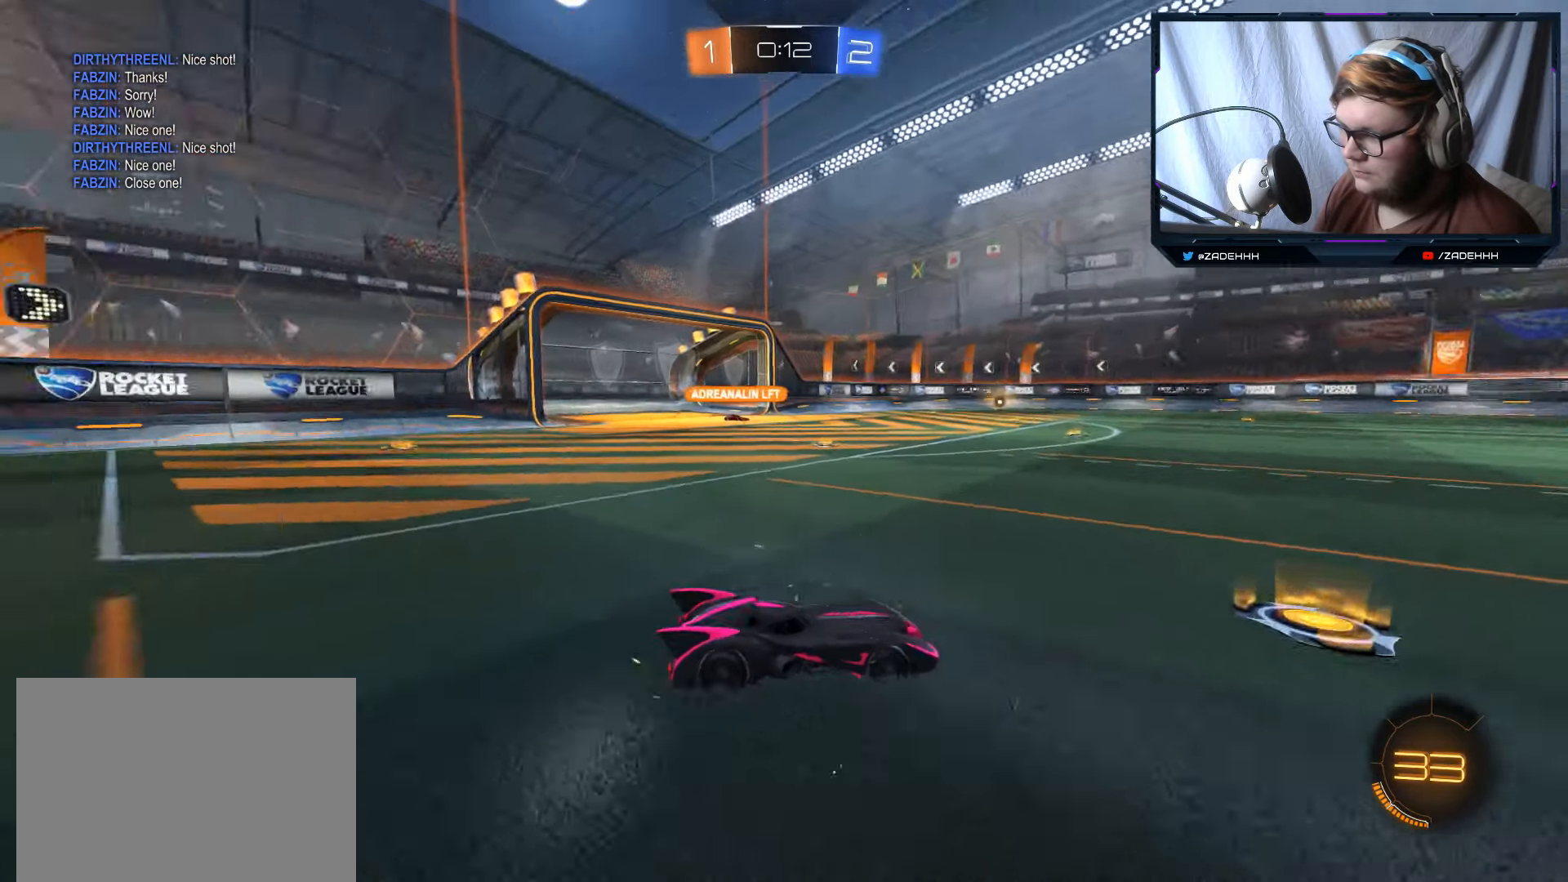
{"buttons": ["SELECT"], "left_stick": "center", "right_stick": "center", "events": [[384, "SELECT", "down"], [400, "right_stick", "center"]]}
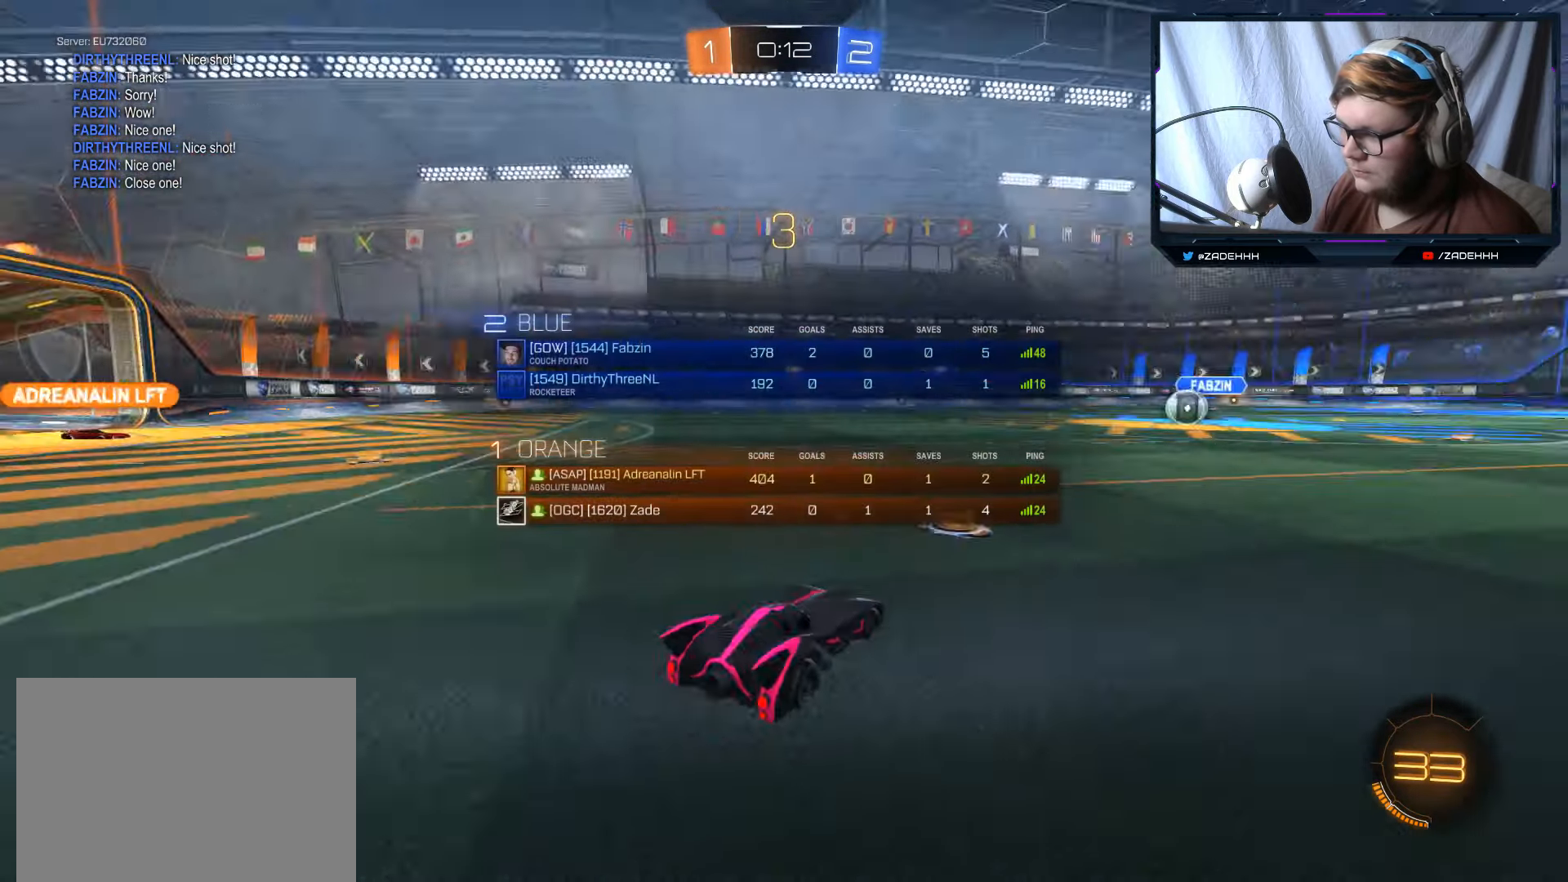
{"buttons": ["R2", "SELECT"], "left_stick": "center", "right_stick": "center", "events": [[350, "R2", "down"]]}
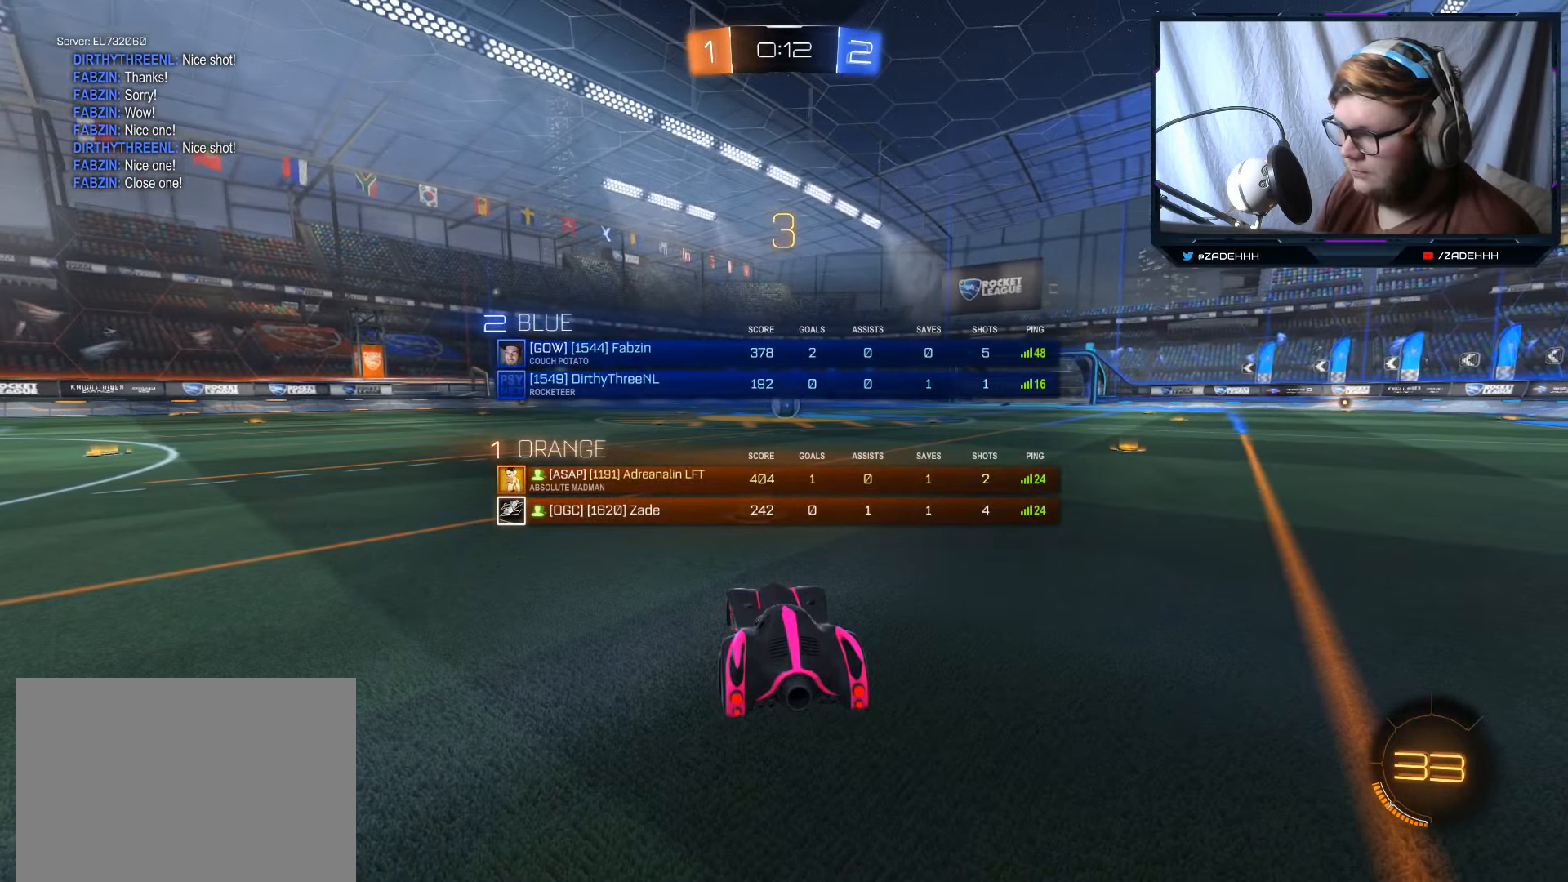
{"buttons": ["R2"], "left_stick": "center", "right_stick": "center", "events": [[334, "SELECT", "up"]]}
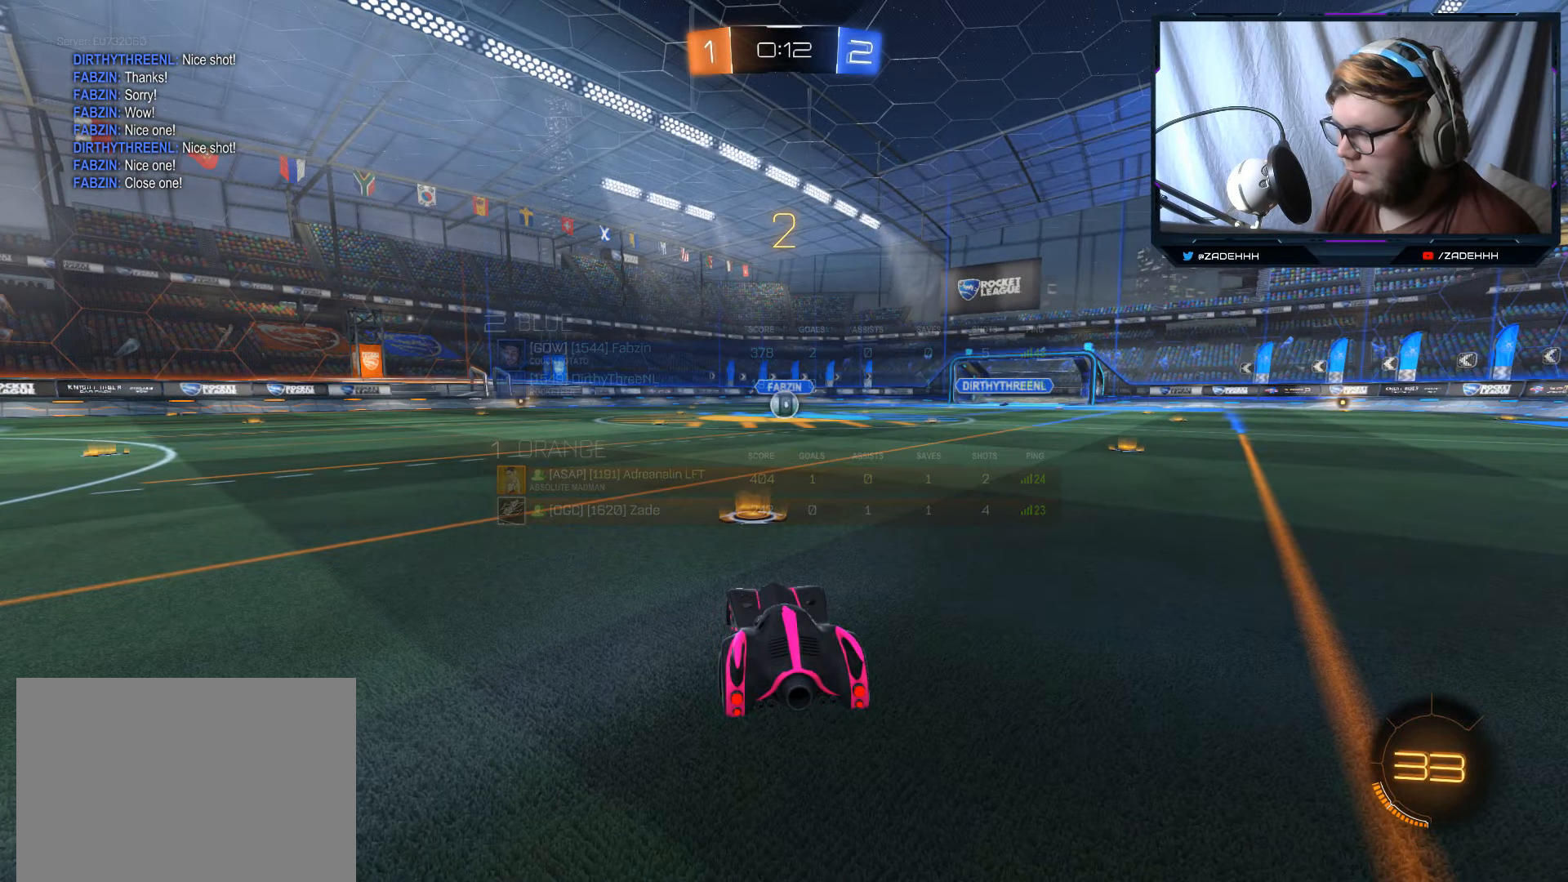
{"buttons": ["B", "R2"], "left_stick": "center", "right_stick": "center", "events": [[300, "B", "down"]]}
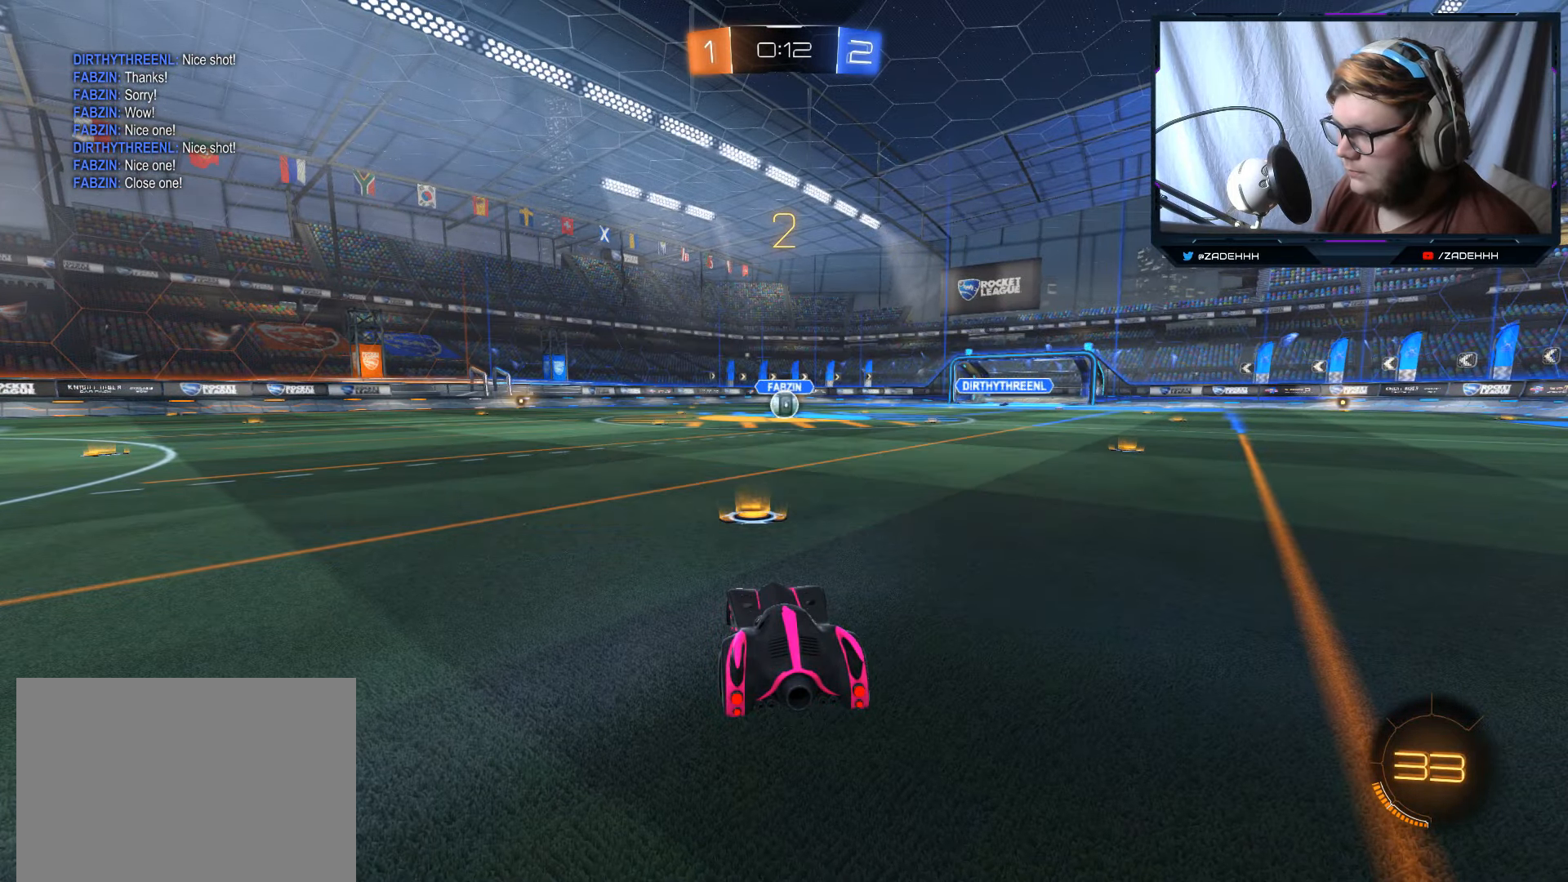
{"buttons": ["B", "R2"], "left_stick": "center", "right_stick": "center", "events": []}
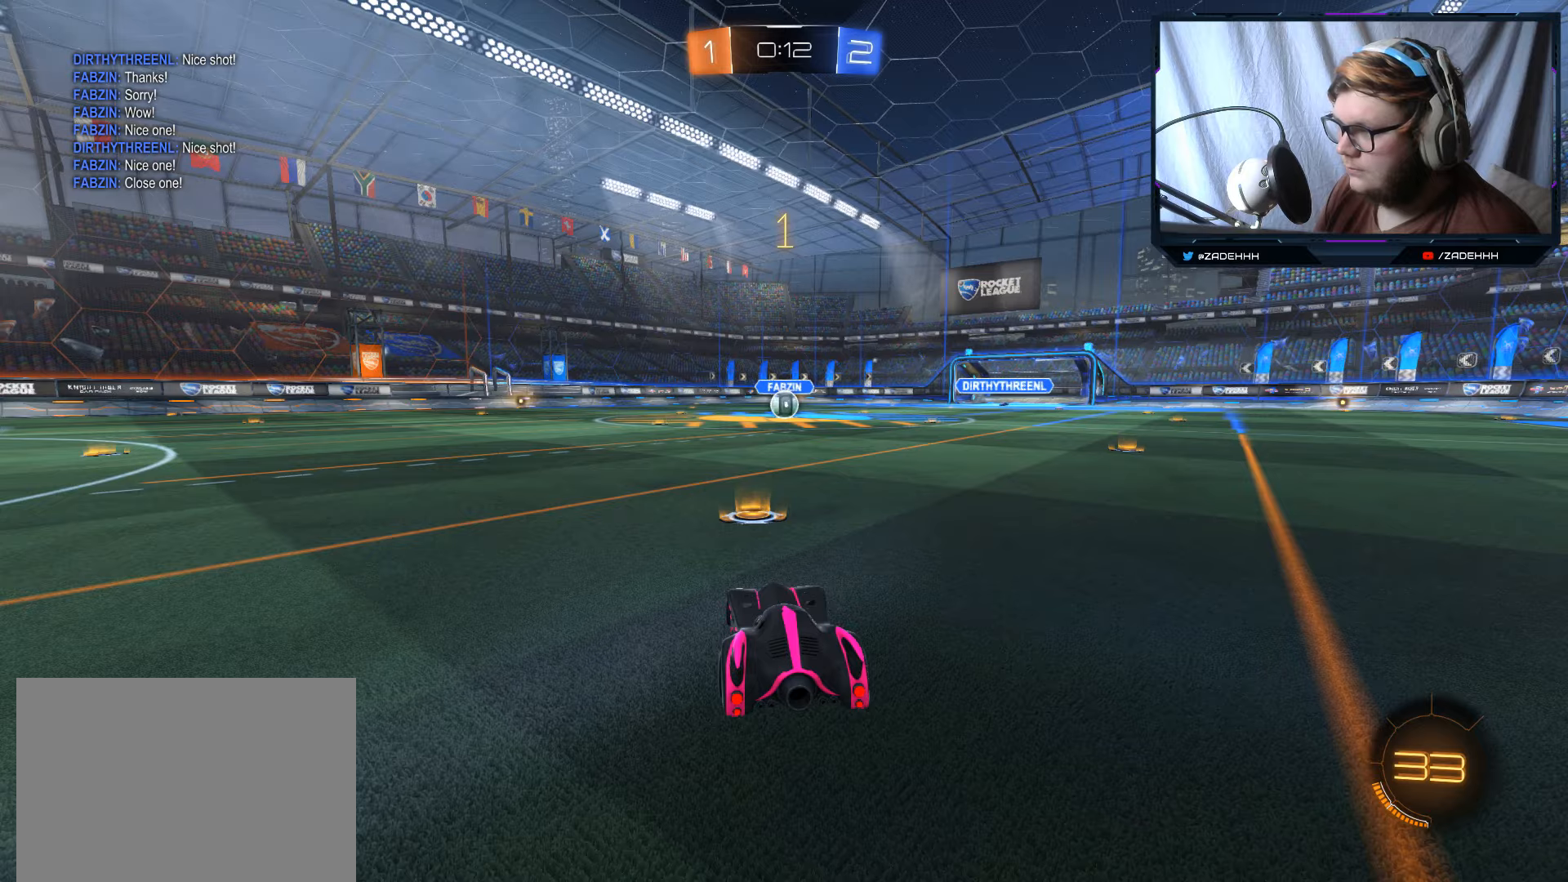
{"buttons": ["B", "R2"], "left_stick": "center", "right_stick": "center", "events": []}
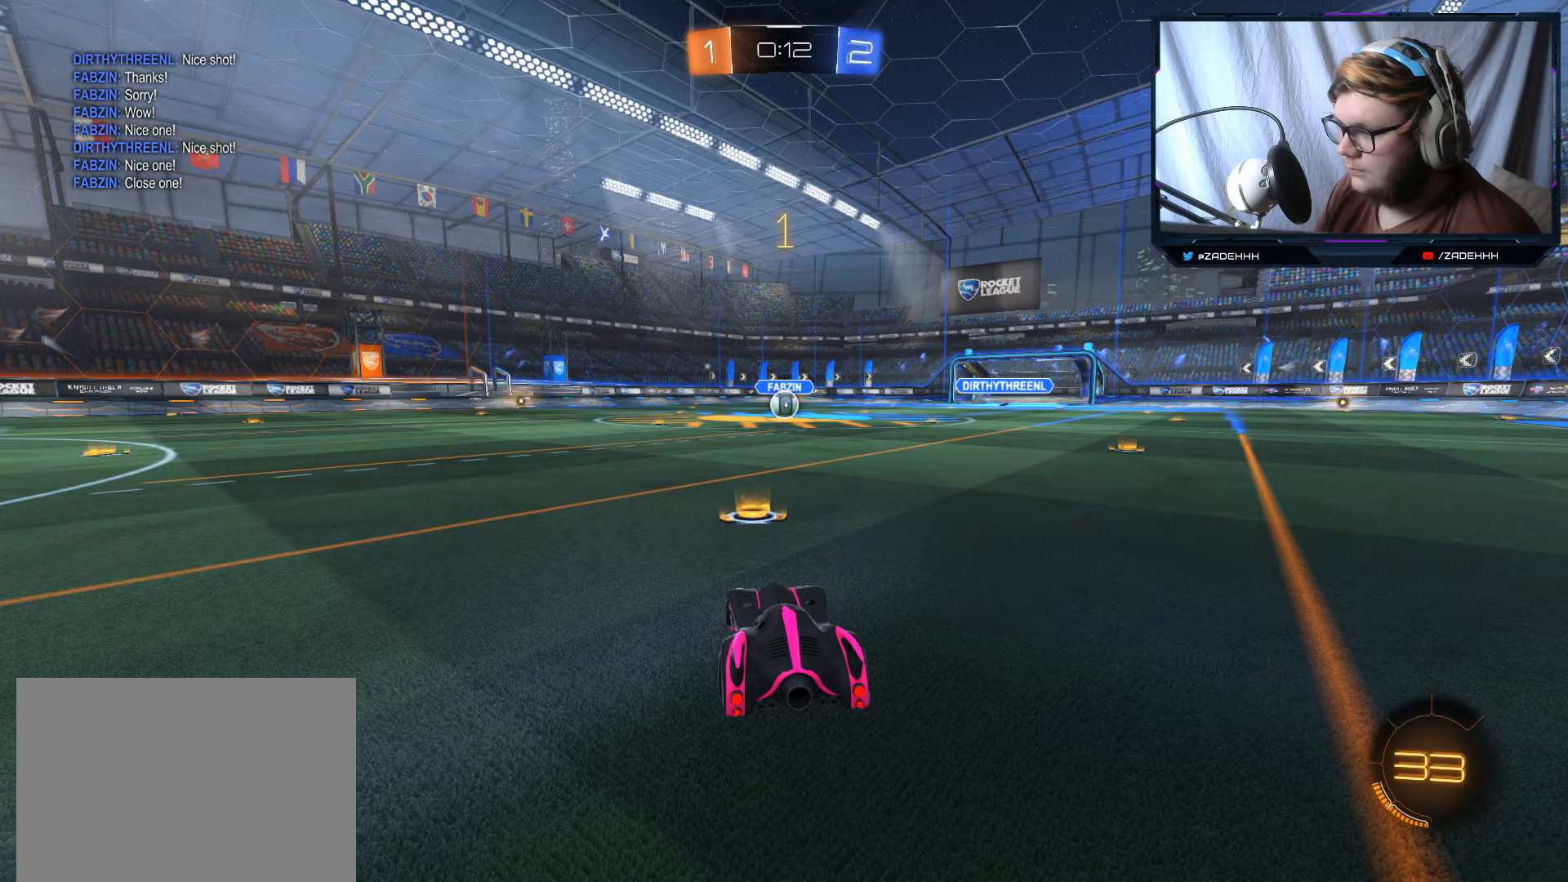
{"buttons": ["B", "R2"], "left_stick": "up", "right_stick": "center", "events": [[50, "left_stick", "right"], [134, "left_stick", "center"], [484, "left_stick", "up"]]}
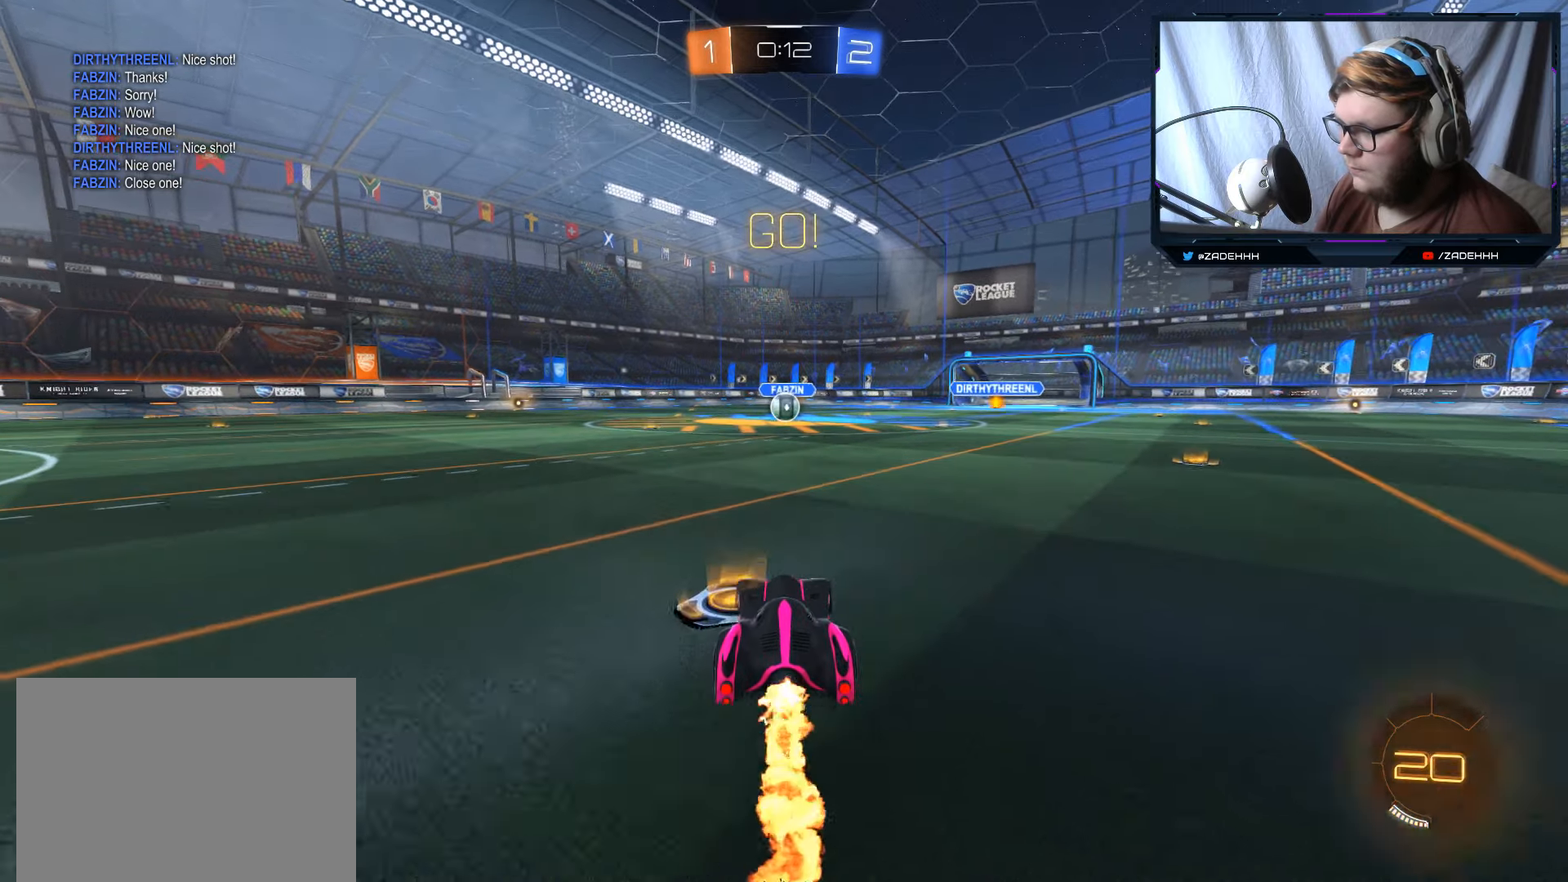
{"buttons": ["R2"], "left_stick": "center", "right_stick": "center", "events": [[16, "A", "down"], [117, "A", "up"], [167, "A", "down"], [300, "A", "up"], [333, "B", "up"], [333, "left_stick", "center"]]}
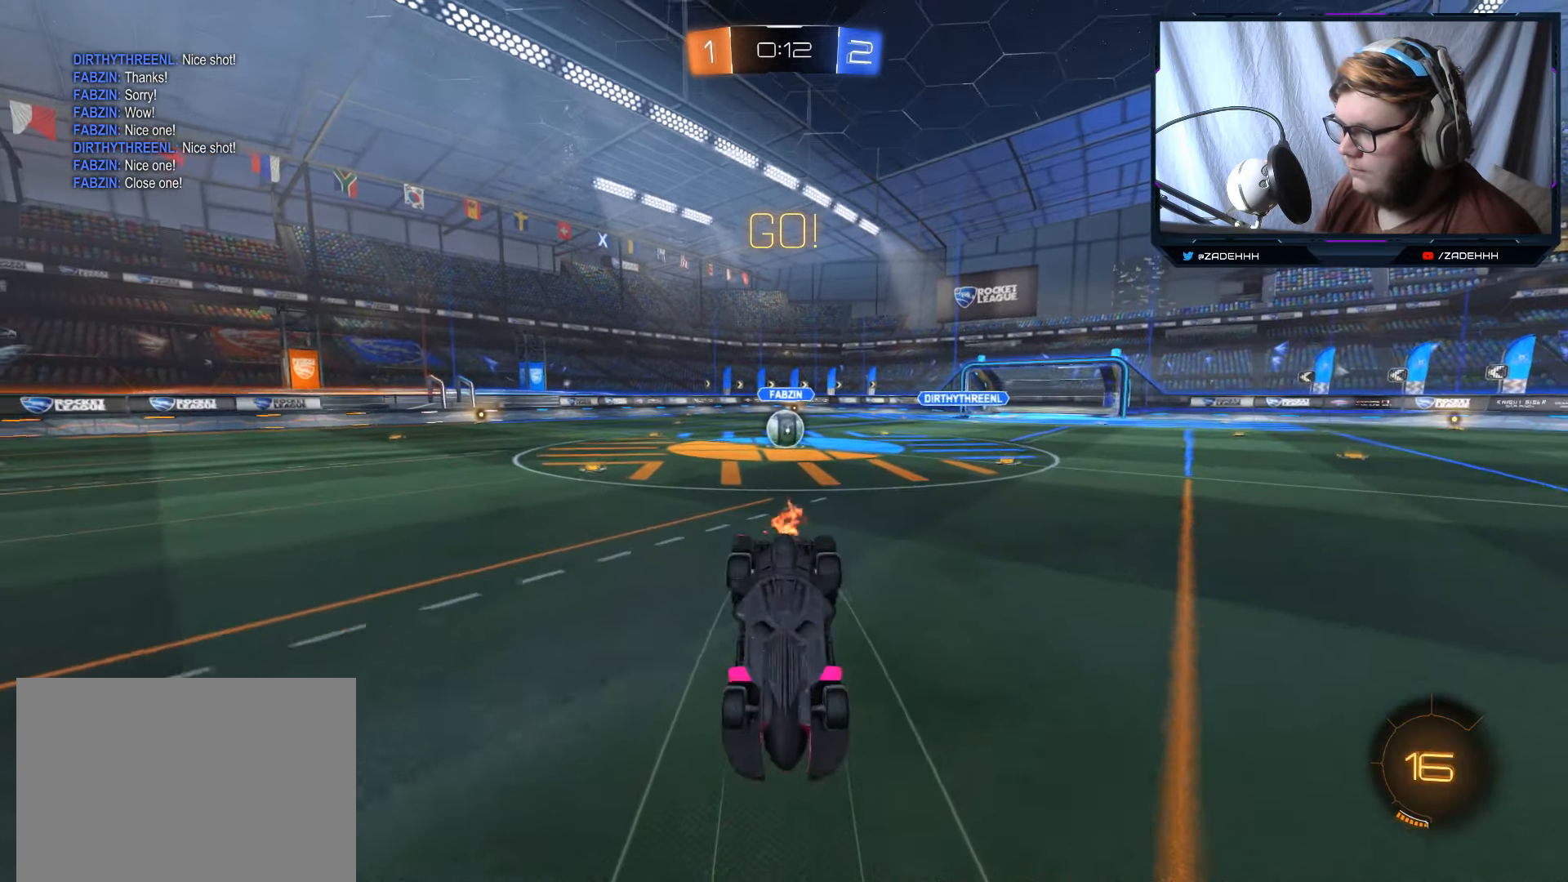
{"buttons": ["R2"], "left_stick": "center", "right_stick": "center", "events": [[251, "left_stick", "up-left"], [384, "left_stick", "center"]]}
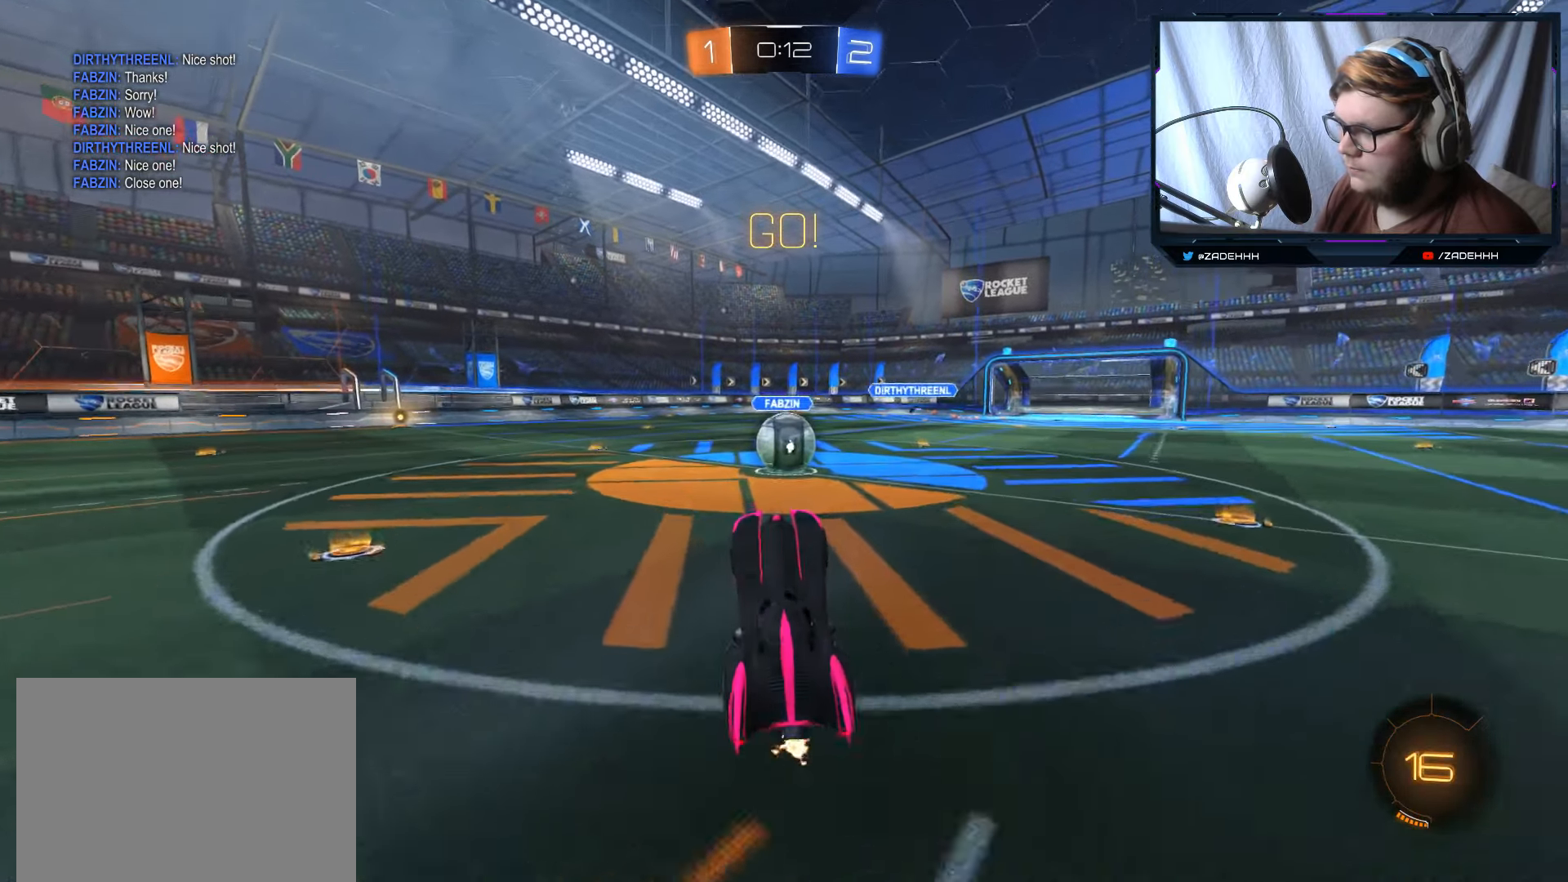
{"buttons": ["A", "B", "R2"], "left_stick": "left", "right_stick": "center", "events": [[150, "B", "down"], [317, "left_stick", "right"], [384, "A", "down"], [467, "left_stick", "left"]]}
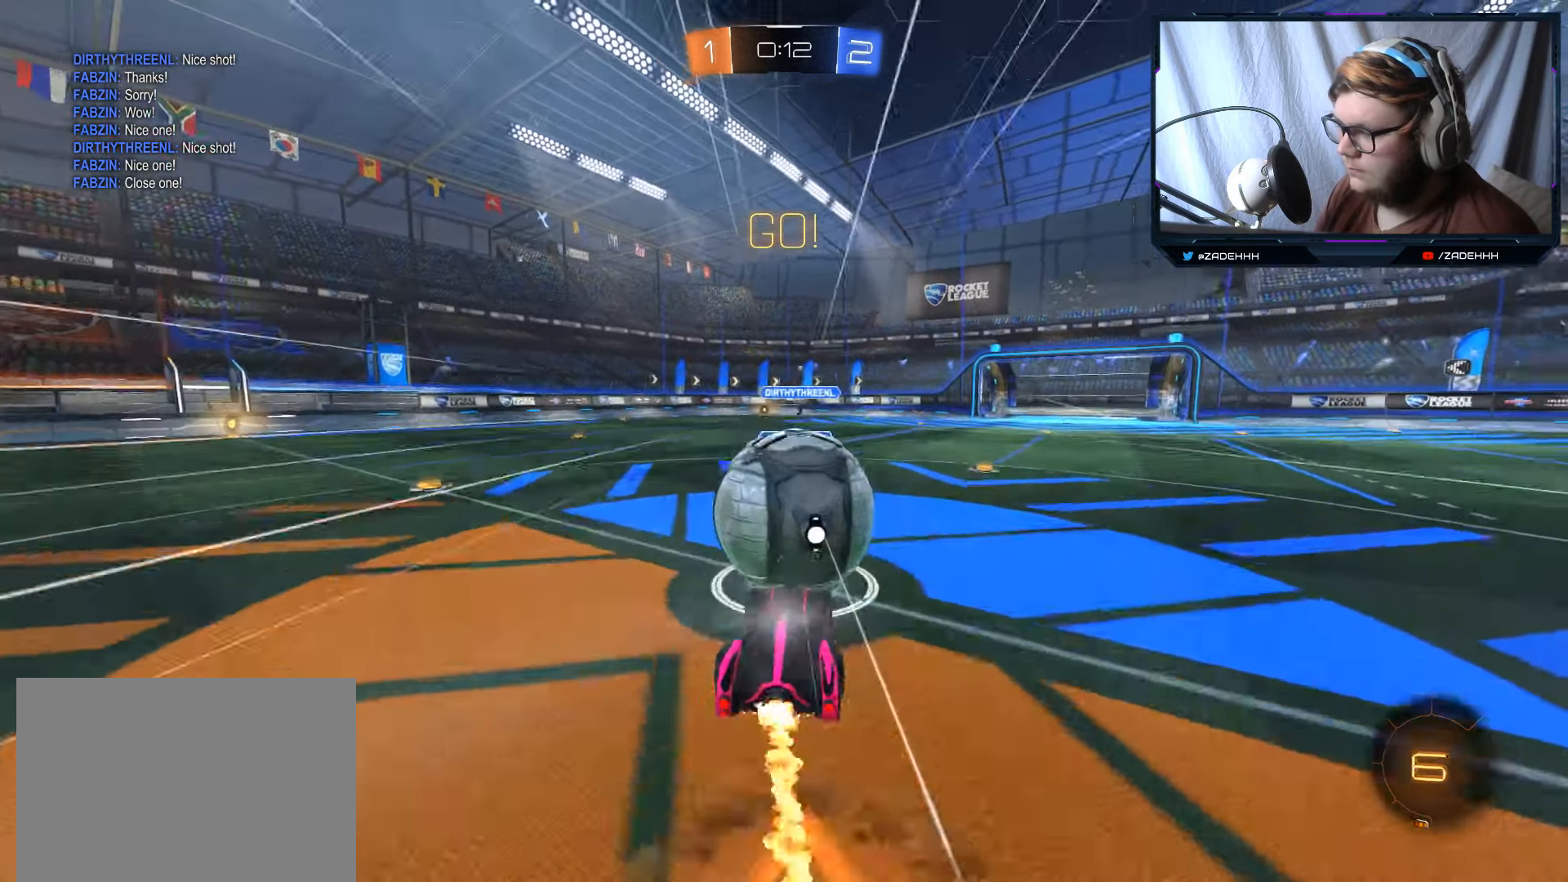
{"buttons": ["B", "R2"], "left_stick": "left", "right_stick": "center", "events": [[34, "A", "up"], [84, "A", "down"], [150, "A", "up"], [217, "A", "down"], [417, "A", "up"]]}
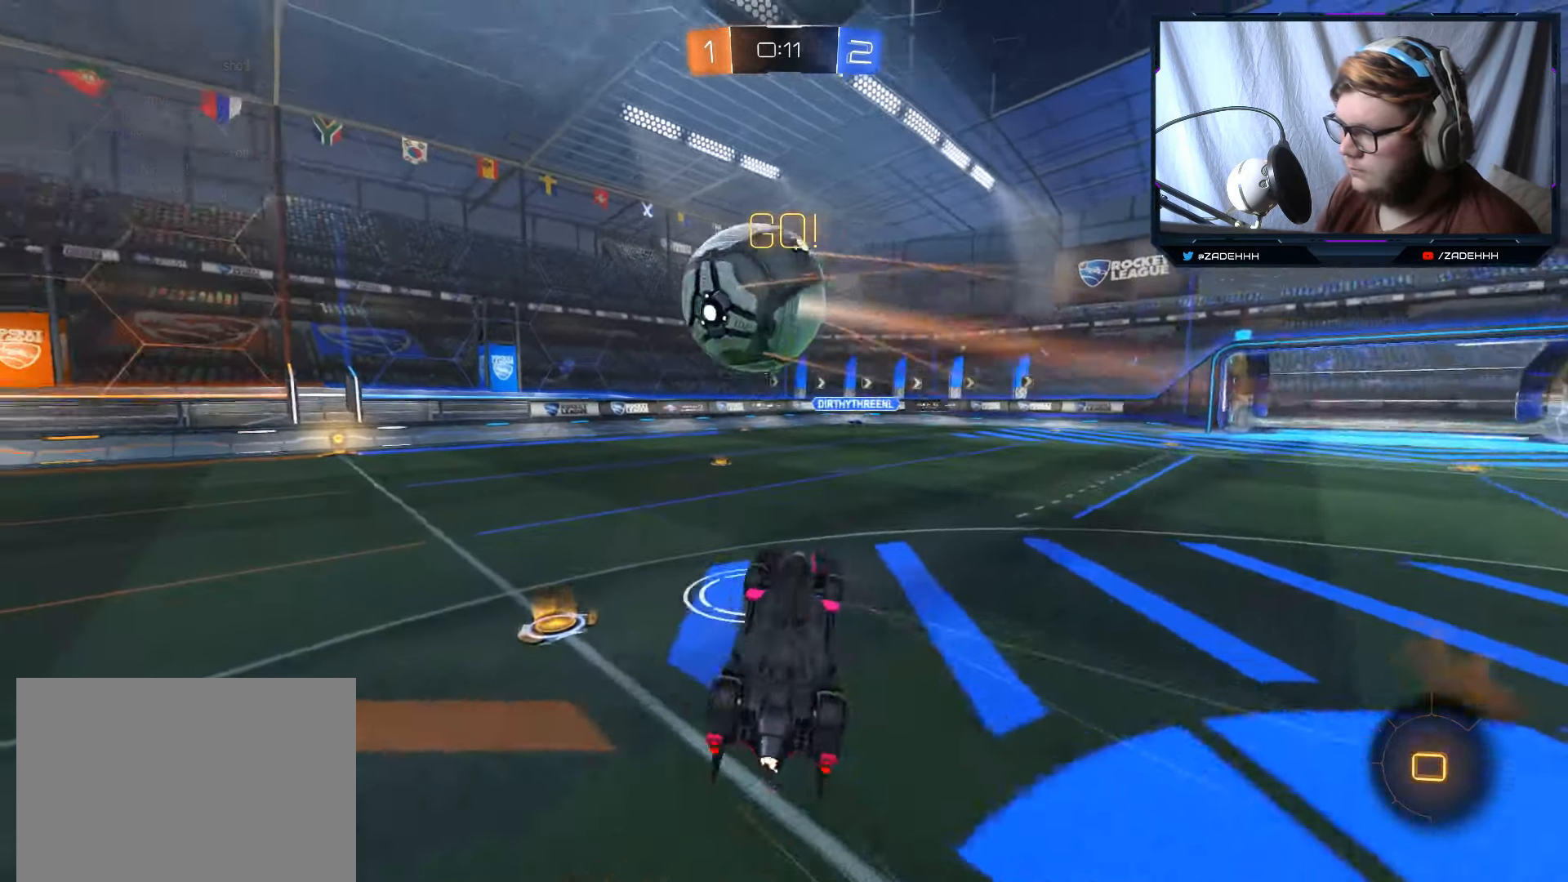
{"buttons": ["R2"], "left_stick": "up-left", "right_stick": "center", "events": [[67, "left_stick", "center"], [117, "B", "up"], [117, "left_stick", "left"], [250, "Y", "down"], [317, "left_stick", "center"], [384, "Y", "up"], [384, "left_stick", "up-left"]]}
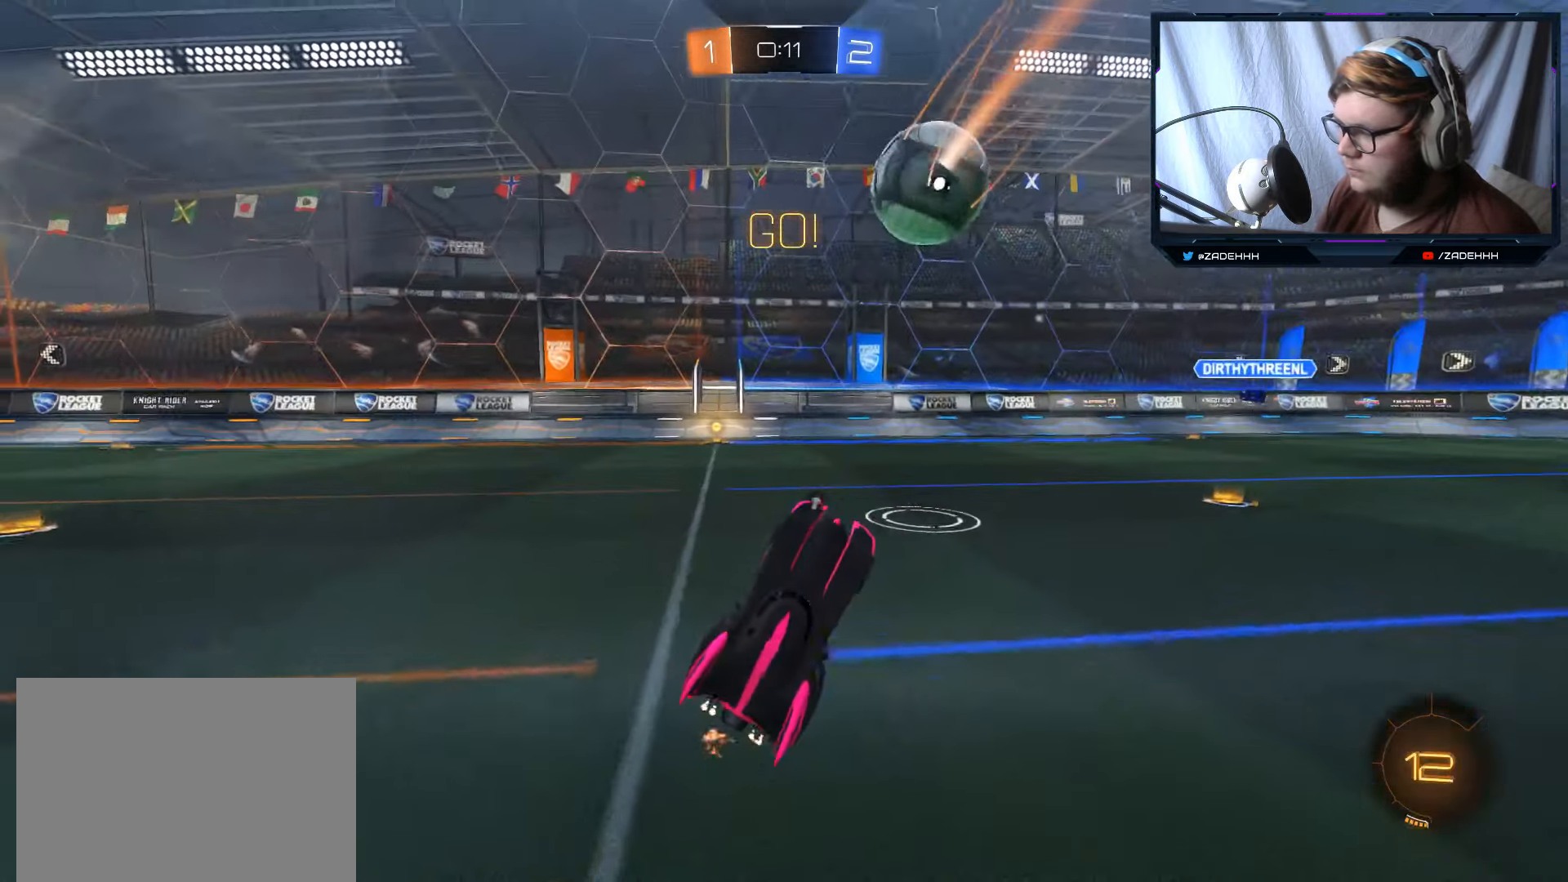
{"buttons": ["B", "R2"], "left_stick": "center", "right_stick": "center", "events": [[84, "Y", "down"], [117, "left_stick", "left"], [184, "Y", "up"], [401, "left_stick", "center"], [417, "B", "down"]]}
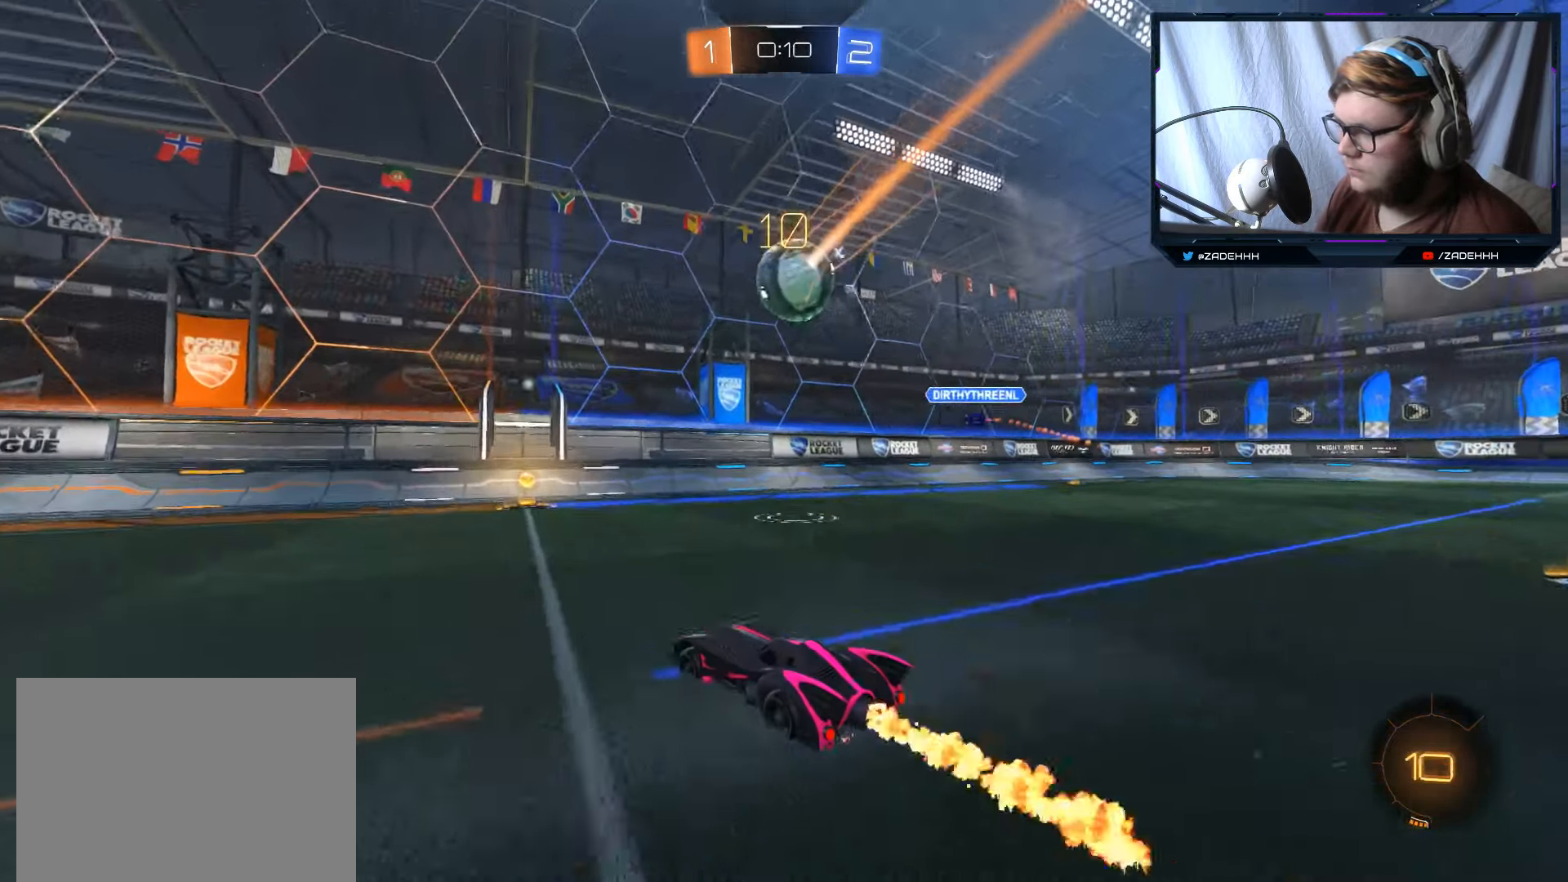
{"buttons": ["R2"], "left_stick": "right", "right_stick": "center", "events": [[117, "B", "up"], [350, "left_stick", "right"]]}
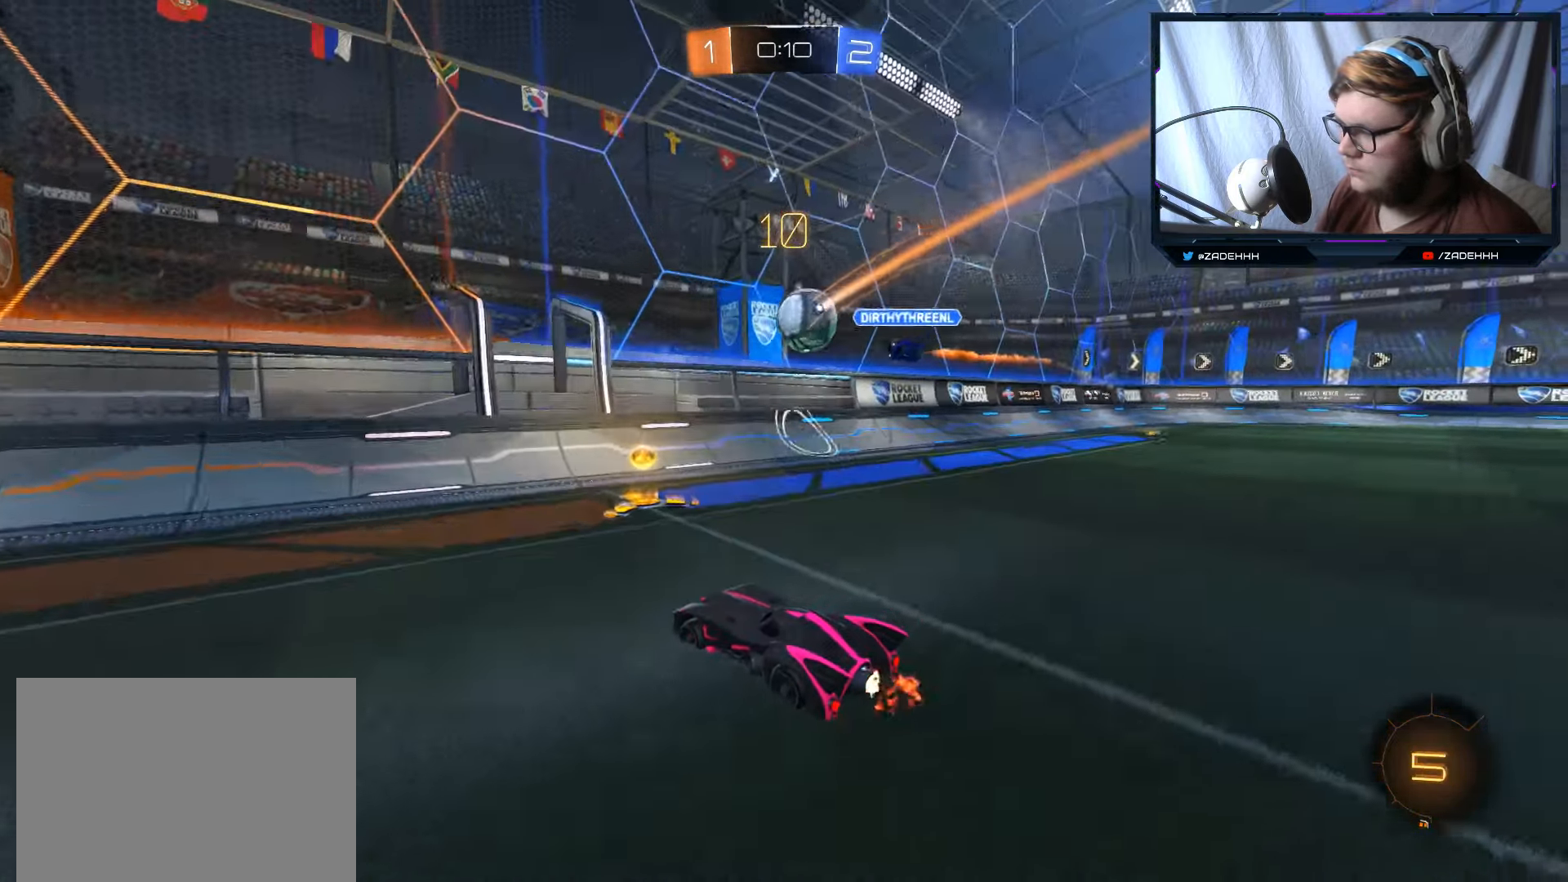
{"buttons": ["R2"], "left_stick": "right", "right_stick": "center", "events": [[17, "R1", "down"], [167, "R1", "up"]]}
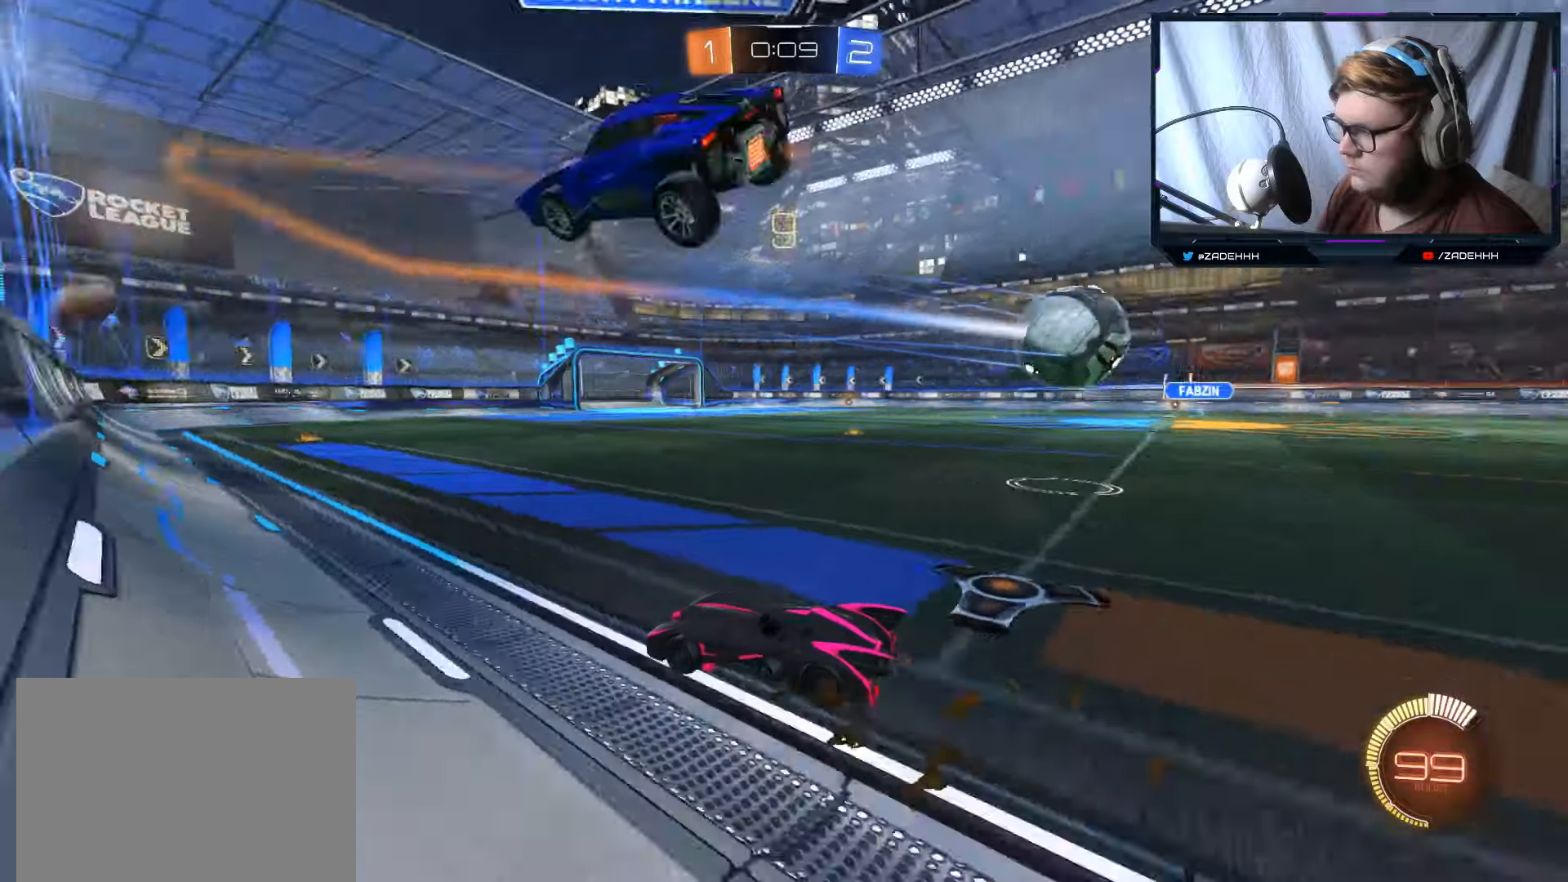
{"buttons": ["R2"], "left_stick": "center", "right_stick": "center", "events": [[300, "left_stick", "center"]]}
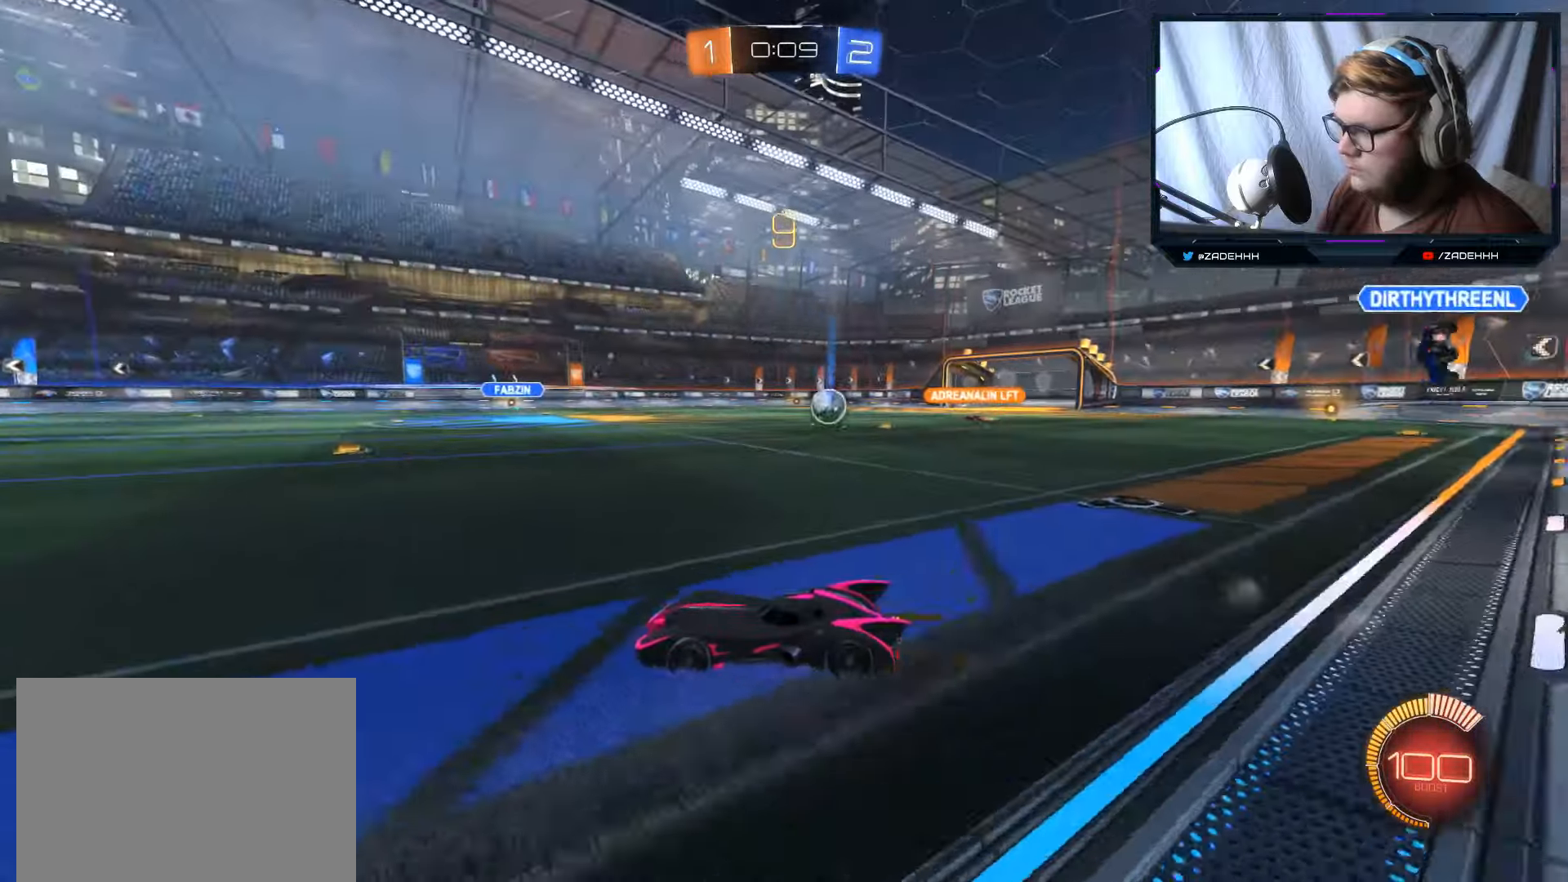
{"buttons": ["R2"], "left_stick": "center", "right_stick": "center", "events": []}
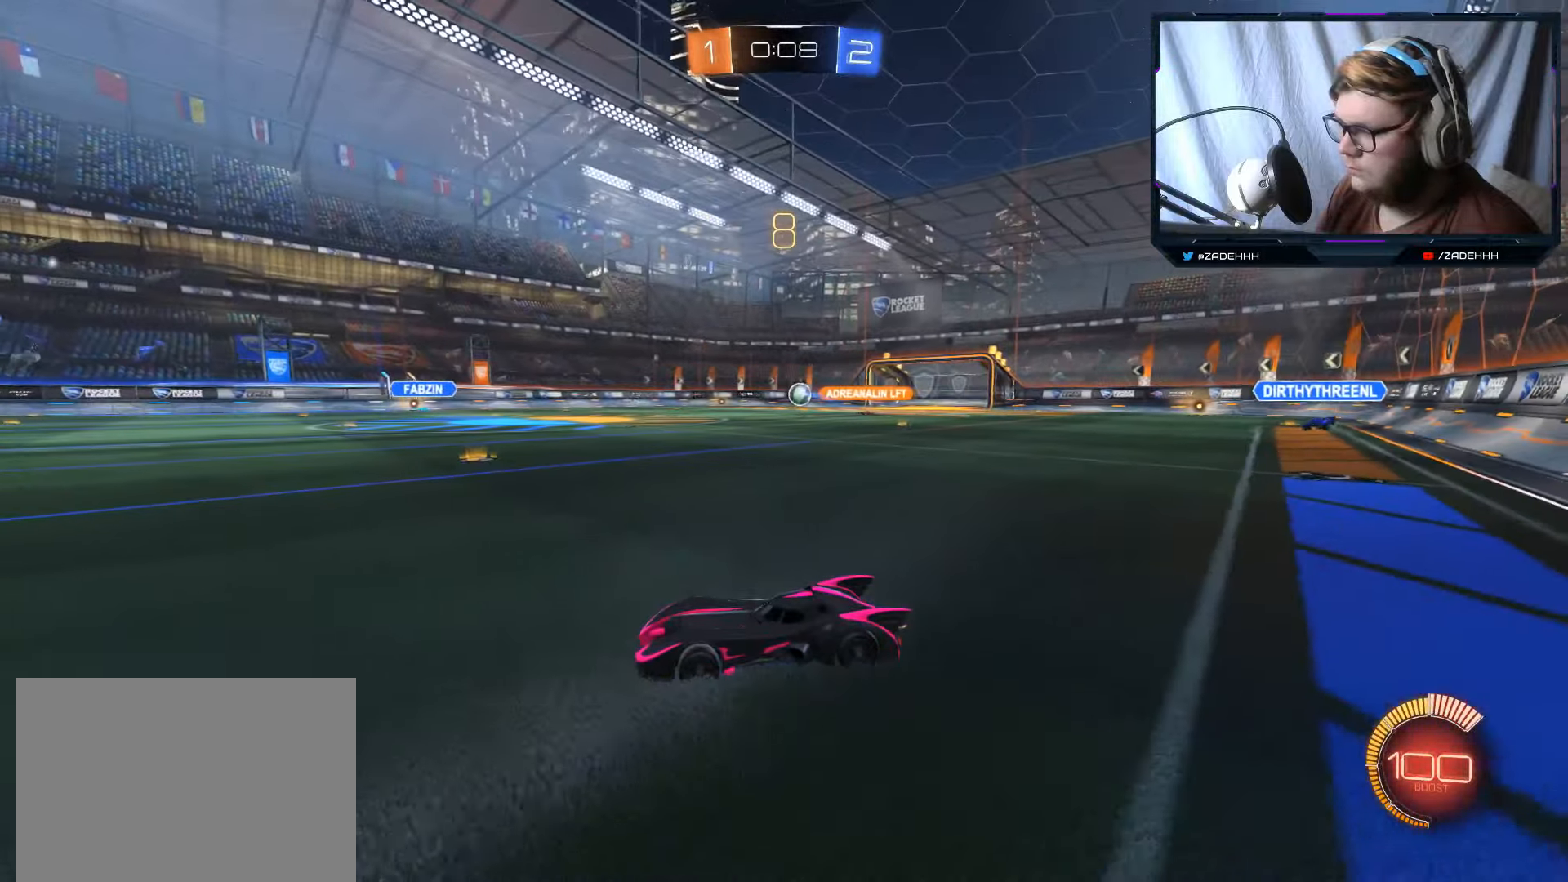
{"buttons": ["R2"], "left_stick": "right", "right_stick": "center", "events": [[117, "left_stick", "right"]]}